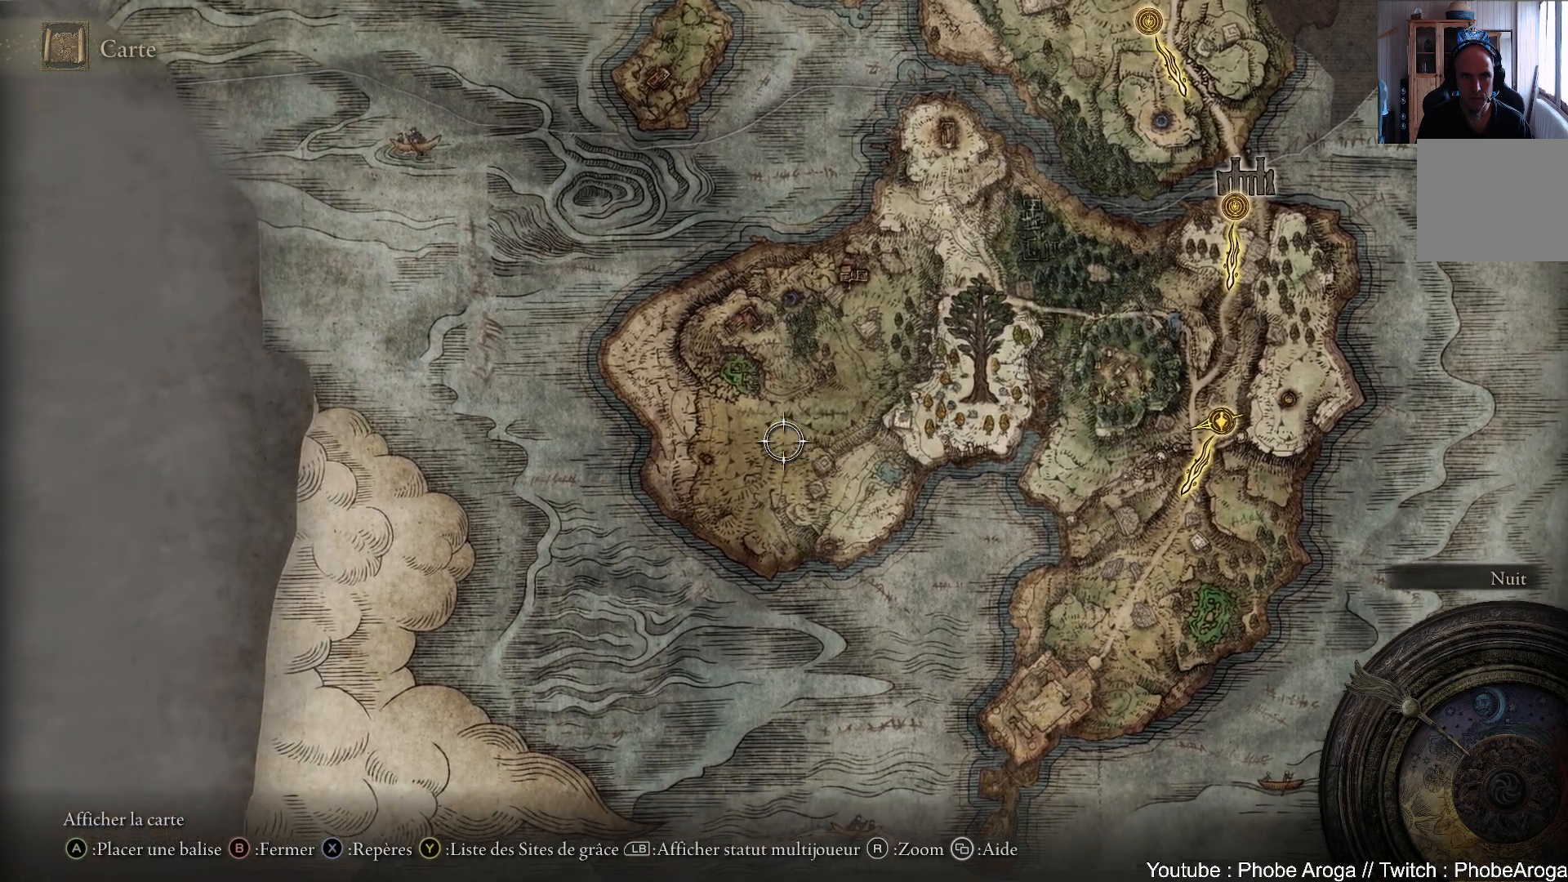
Gameplay with a controller (Xbox layout); each line is a JSON object with the inputs held at the frame after it. "events" lists button and stick changes between this image and that frame as [ms after this image, input, new state], when the widget could be followed in between. Not read: L3.
{"buttons": [], "left_stick": "down-left", "right_stick": "center", "events": [[250, "left_stick", "center"], [267, "right_stick", "center"], [367, "Y", "down"], [383, "Y", "up"], [483, "left_stick", "down-left"]]}
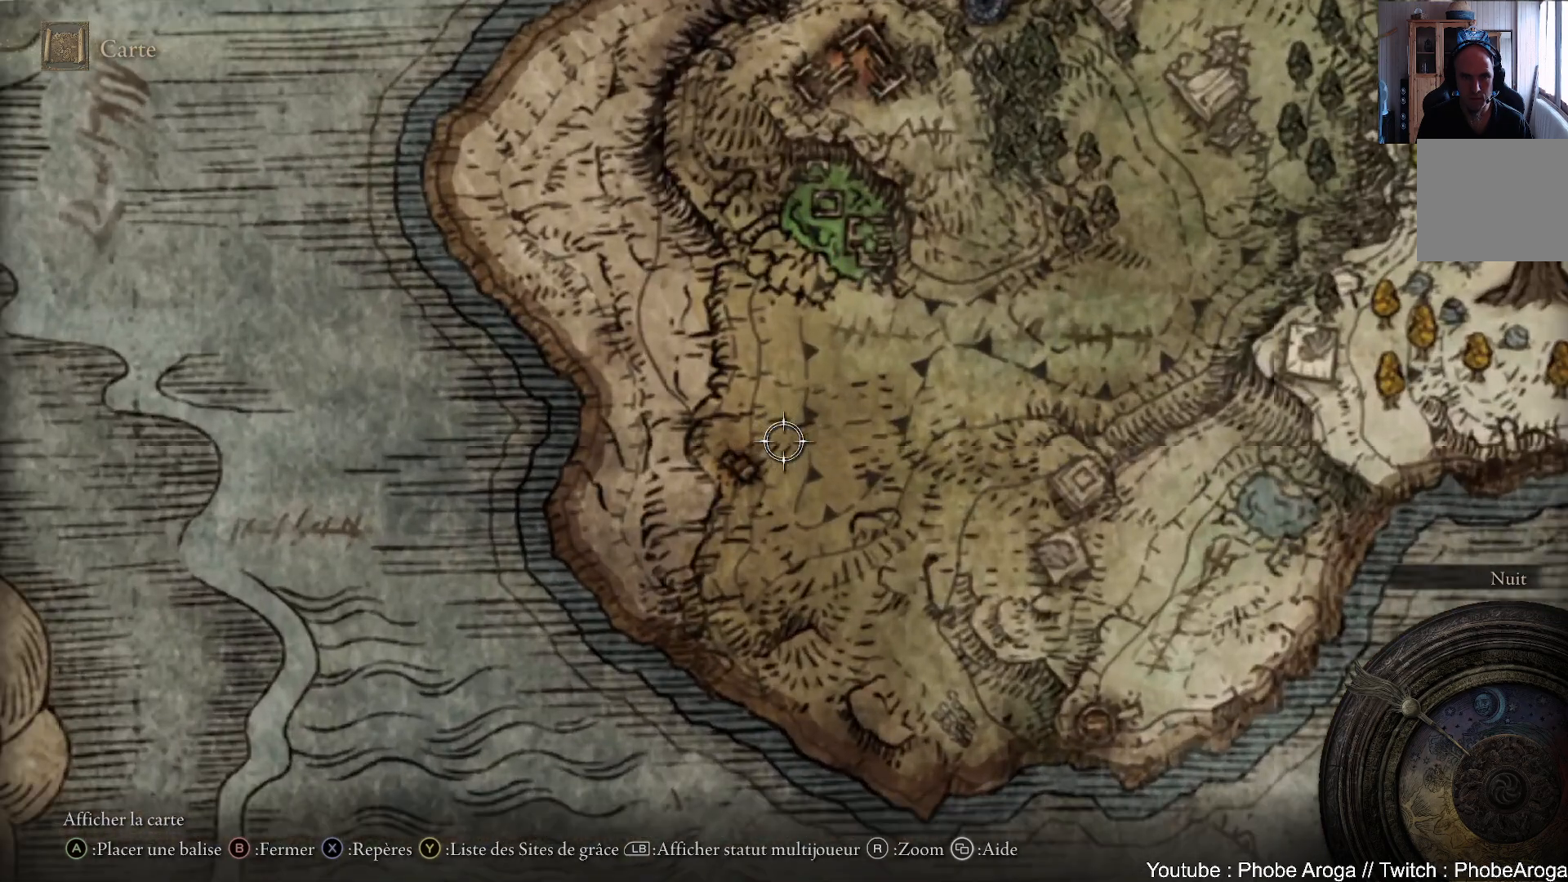
{"buttons": [], "left_stick": "center", "right_stick": "center", "events": [[217, "left_stick", "center"]]}
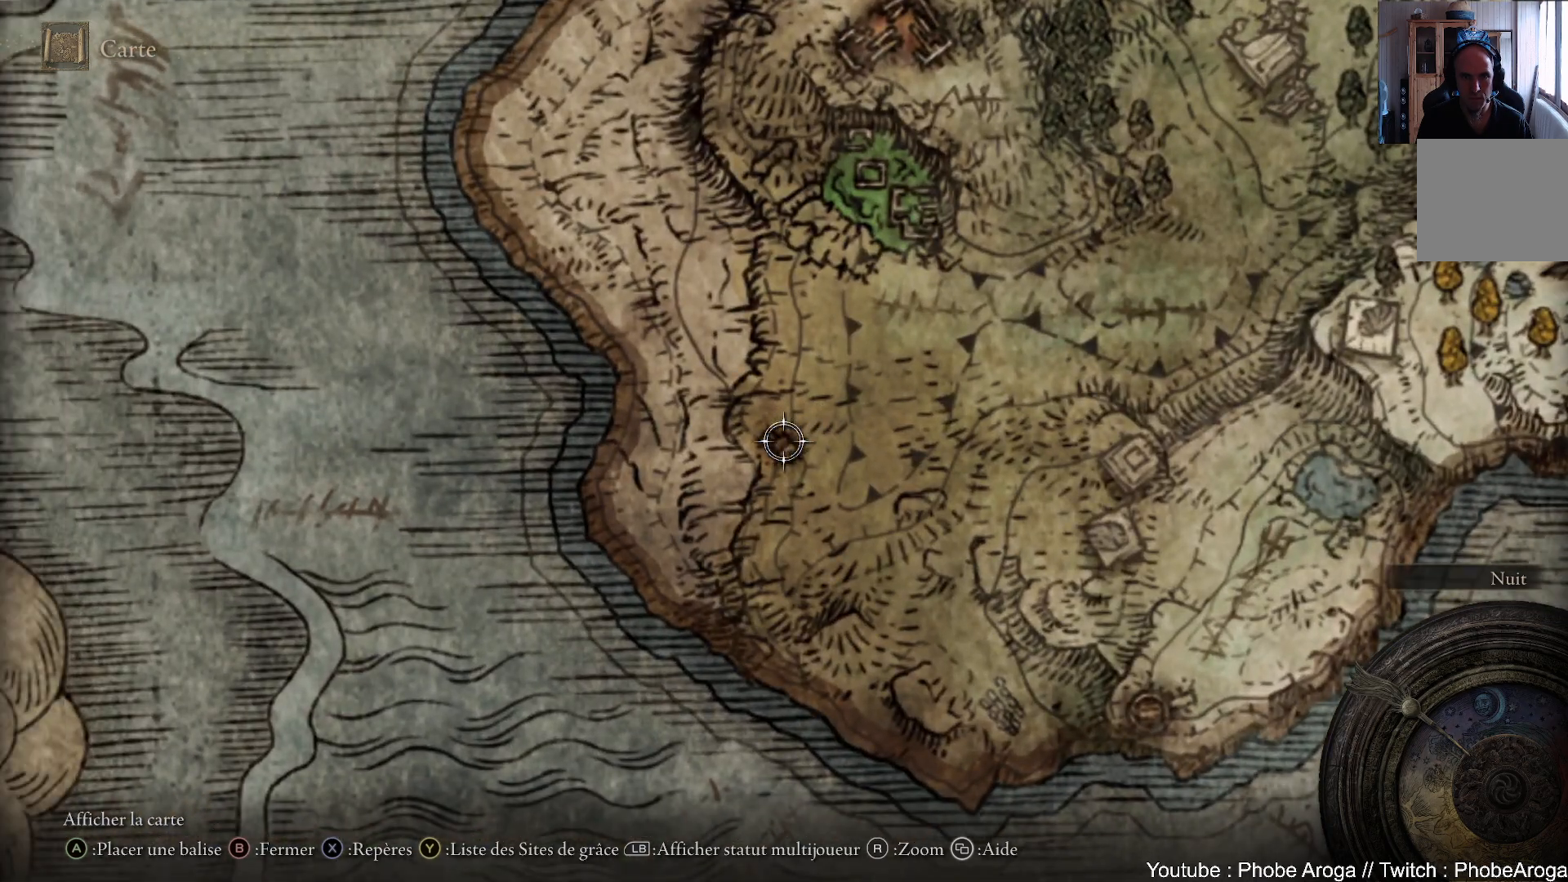
{"buttons": ["X"], "left_stick": "right", "right_stick": "center", "events": [[50, "A", "down"], [150, "A", "up"], [200, "left_stick", "right"], [450, "X", "down"]]}
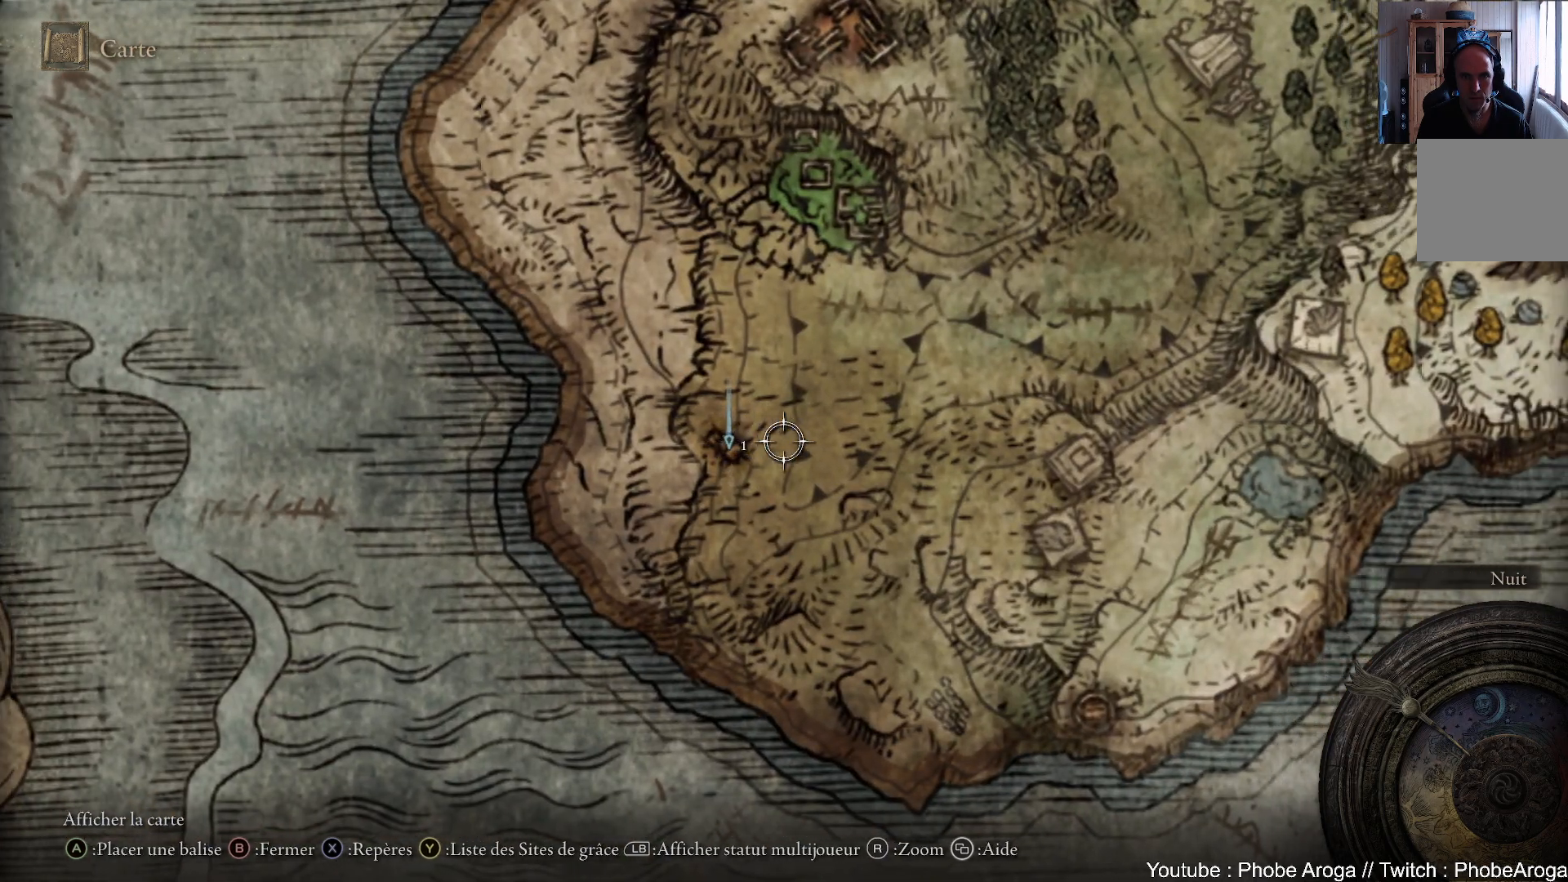
{"buttons": [], "left_stick": "up-right", "right_stick": "center"}
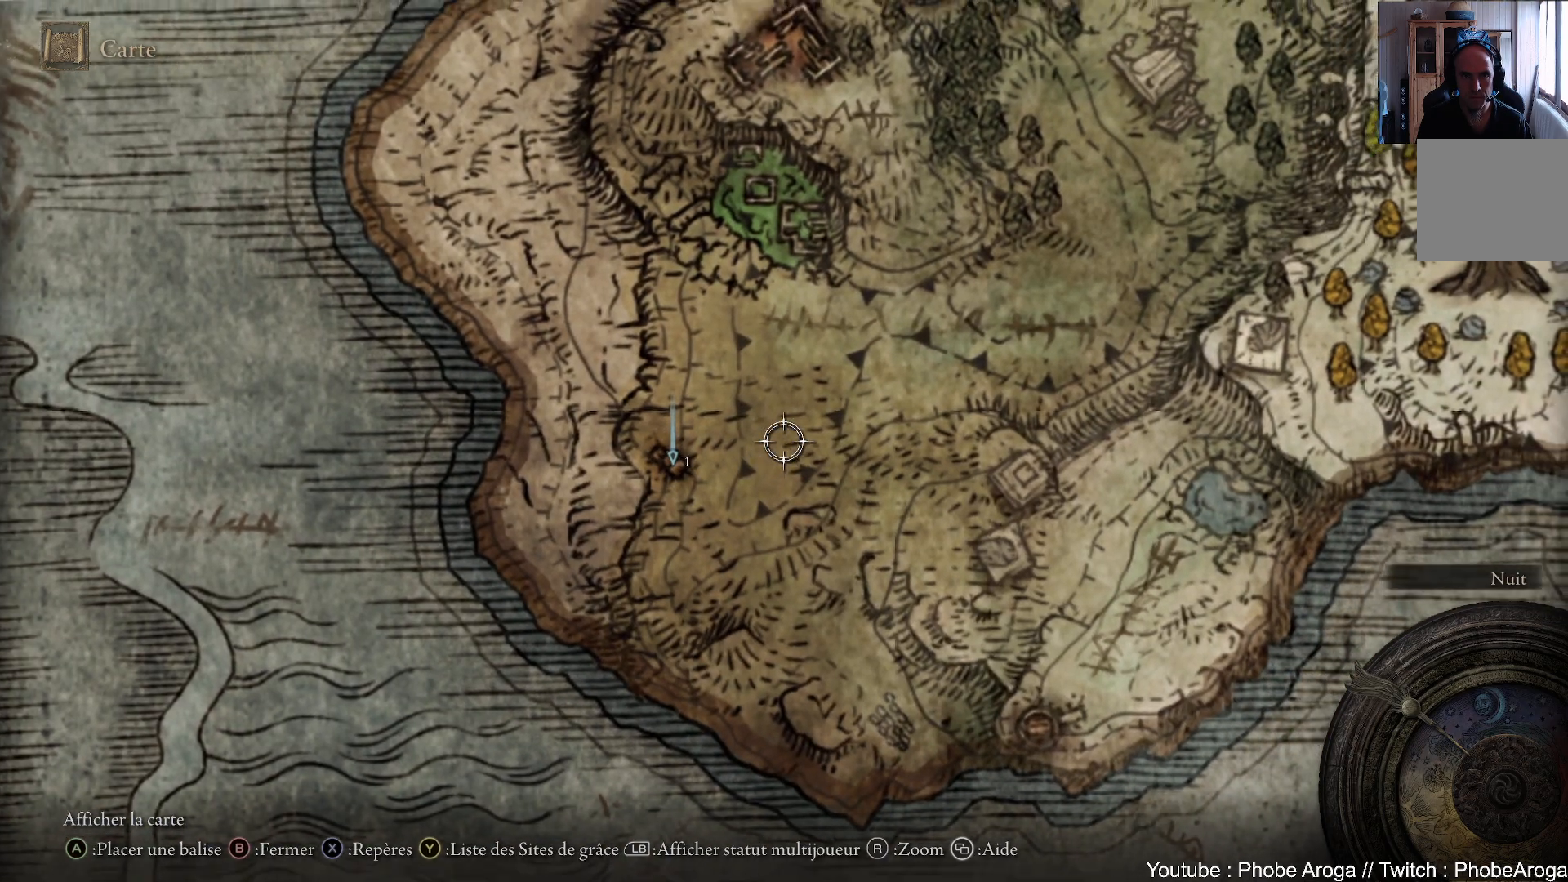
{"buttons": [], "left_stick": "up-right", "right_stick": "center", "events": [[117, "A", "down"], [150, "A", "up"], [233, "right_stick", "down-right"], [367, "right_stick", "center"], [450, "X", "down"], [483, "X", "up"]]}
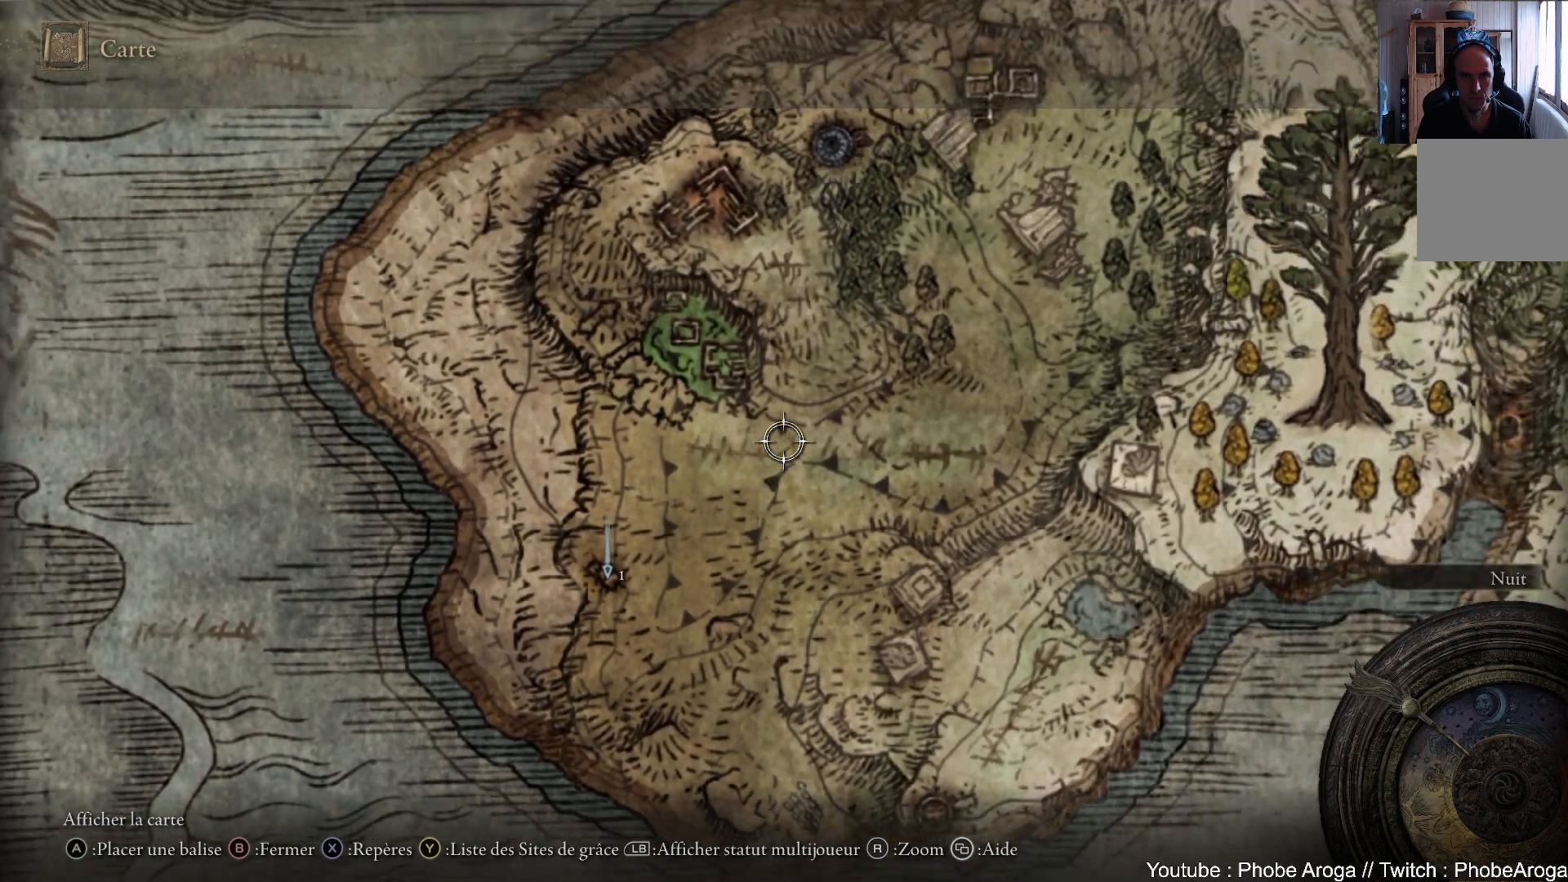
{"buttons": [], "left_stick": "right", "right_stick": "center", "events": [[67, "left_stick", "center"], [250, "left_stick", "right"]]}
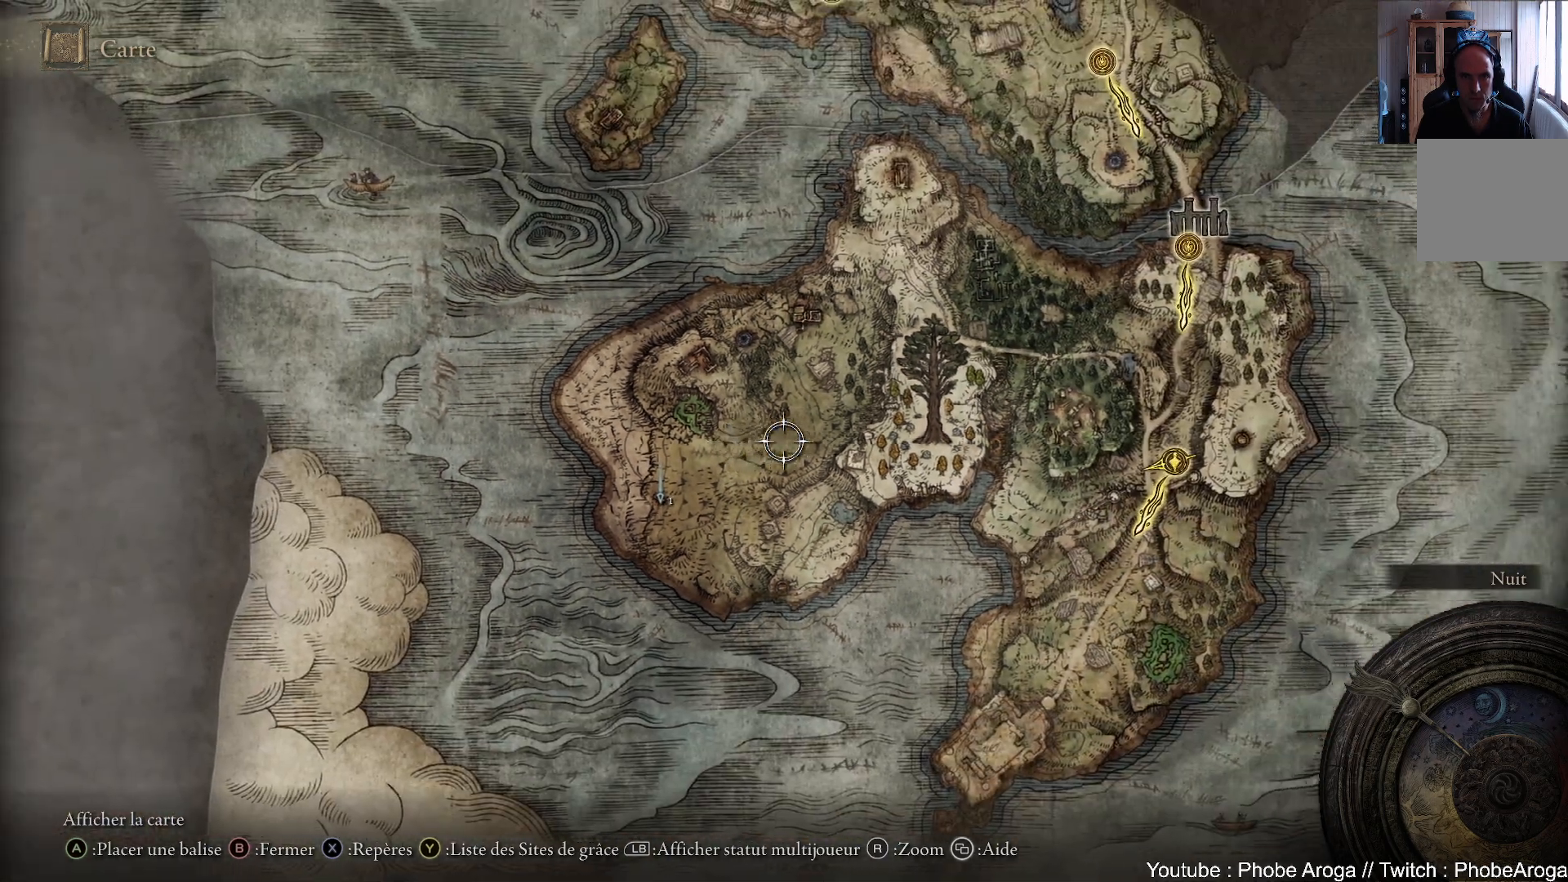
{"buttons": [], "left_stick": "right", "right_stick": "center", "events": []}
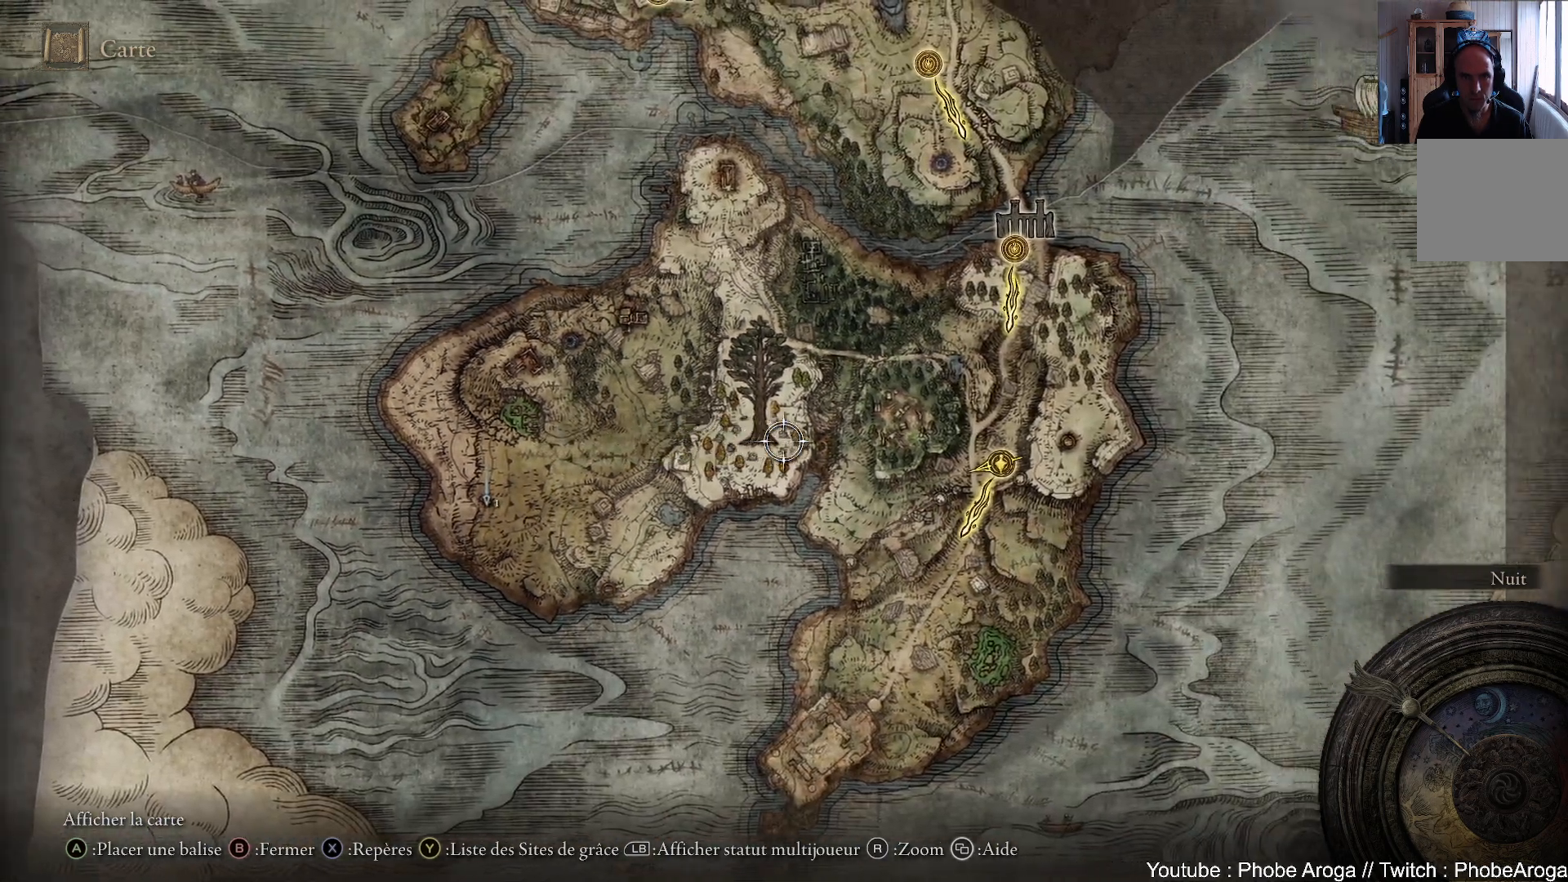
{"buttons": [], "left_stick": "up", "right_stick": "center", "events": [[500, "left_stick", "up"]]}
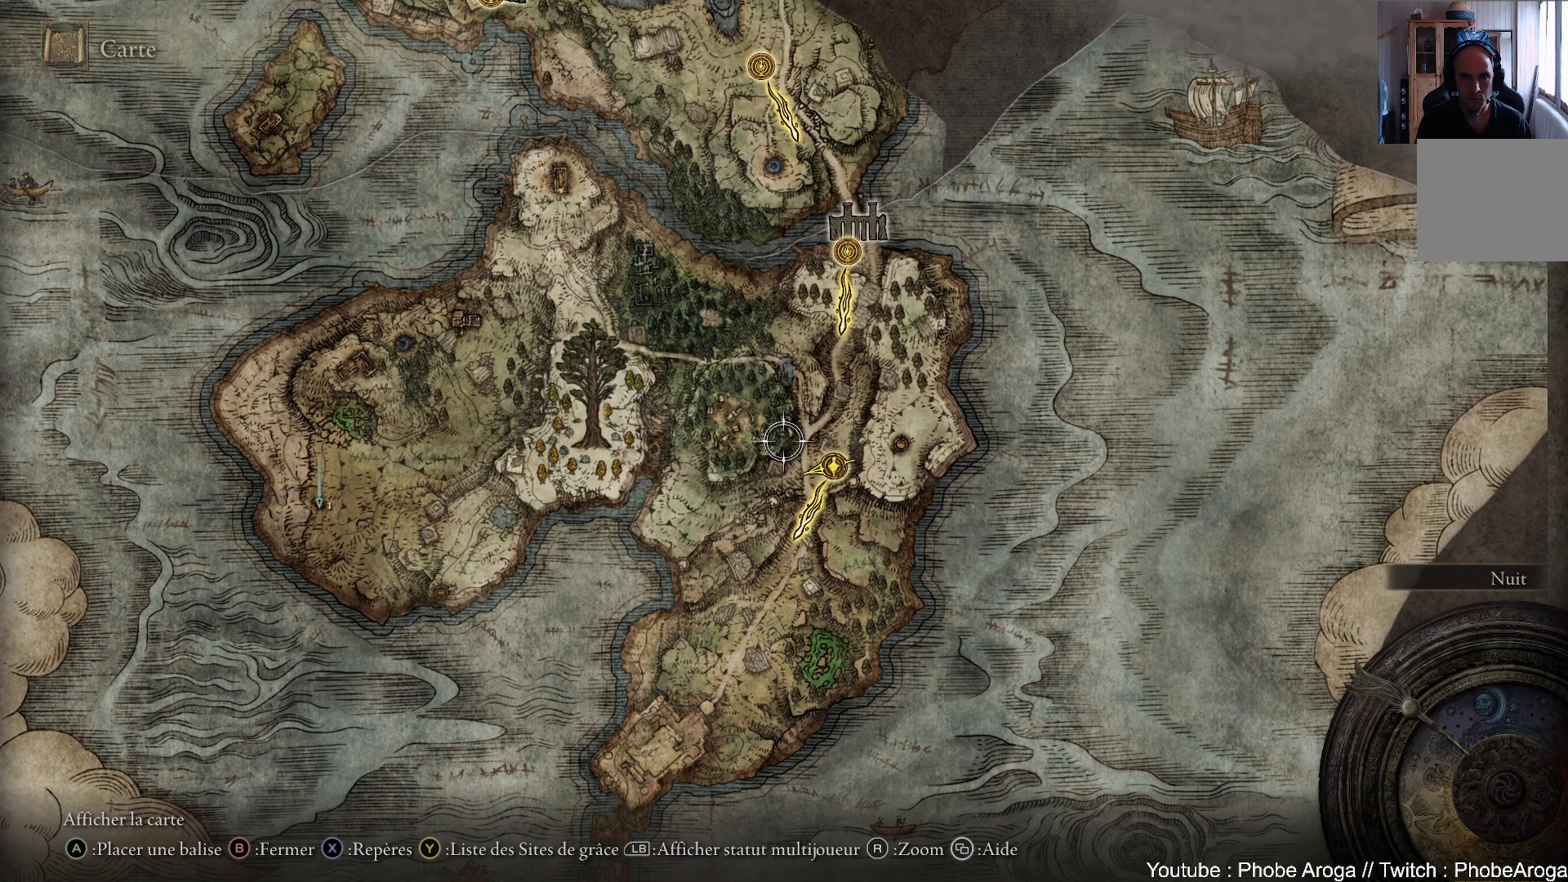
{"buttons": [], "left_stick": "center", "right_stick": "center", "events": [[83, "left_stick", "center"], [233, "left_stick", "down-right"], [367, "left_stick", "center"]]}
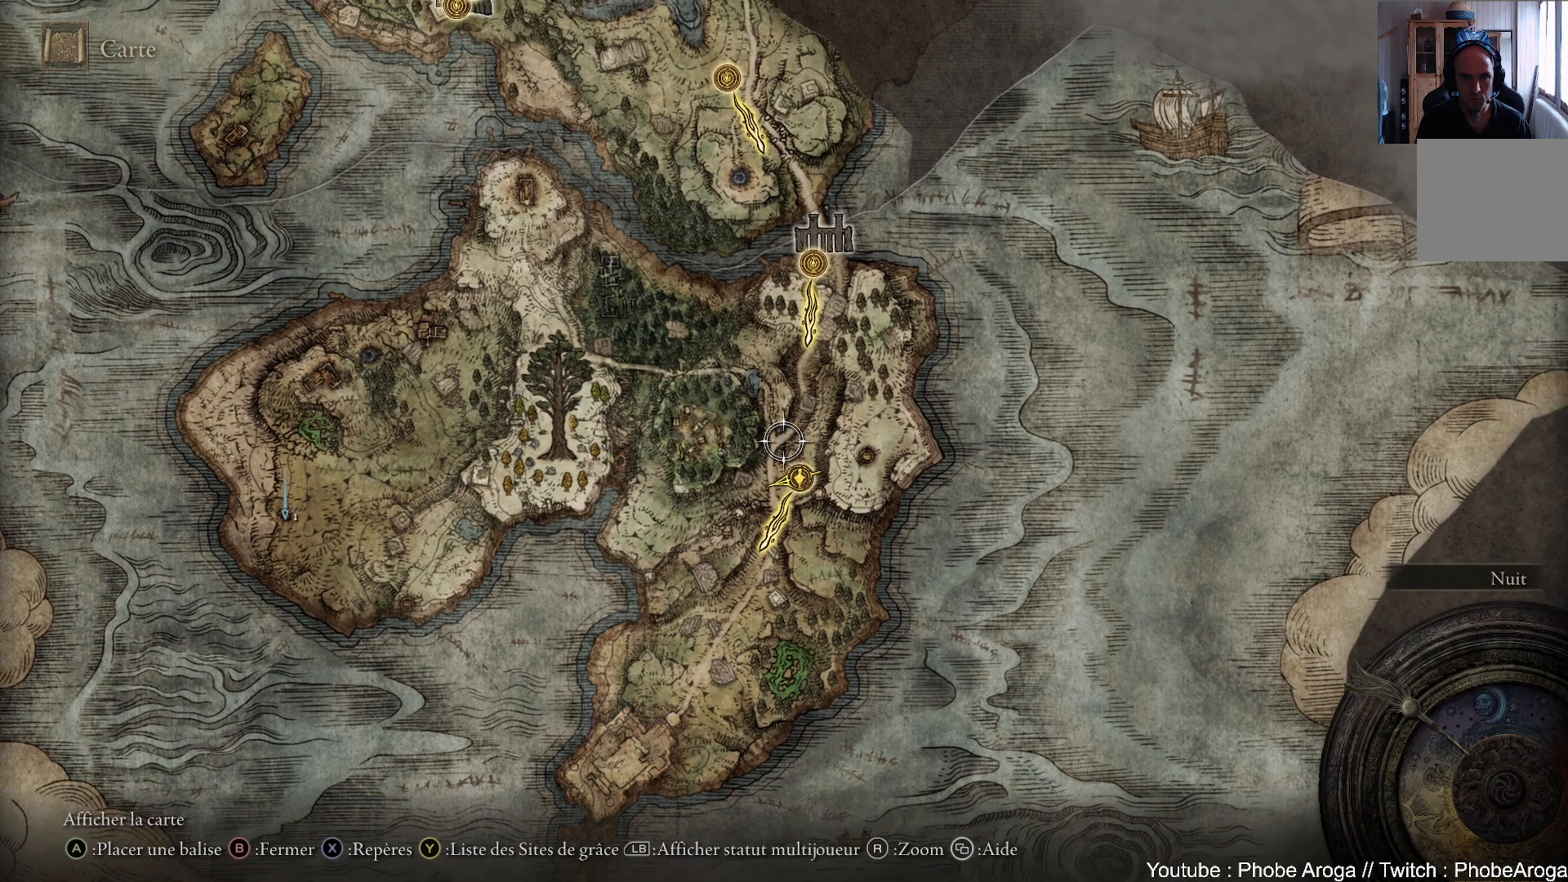
{"buttons": [], "left_stick": "center", "right_stick": "center", "events": [[350, "left_stick", "down"], [500, "left_stick", "center"]]}
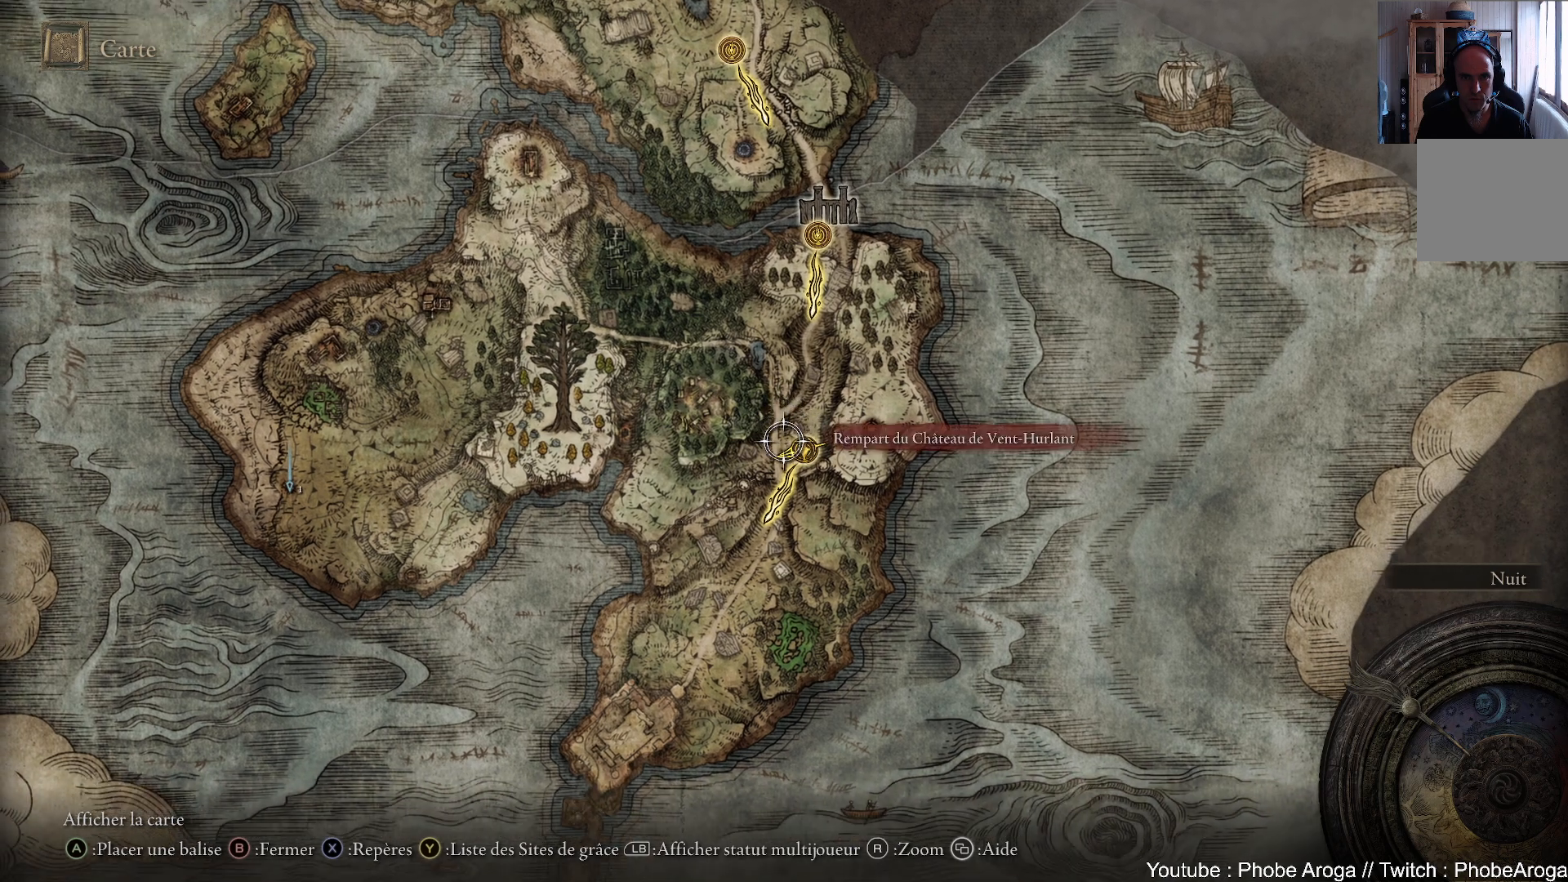
{"buttons": [], "left_stick": "down", "right_stick": "center", "events": [[50, "left_stick", "up"], [350, "left_stick", "center"], [500, "left_stick", "down"]]}
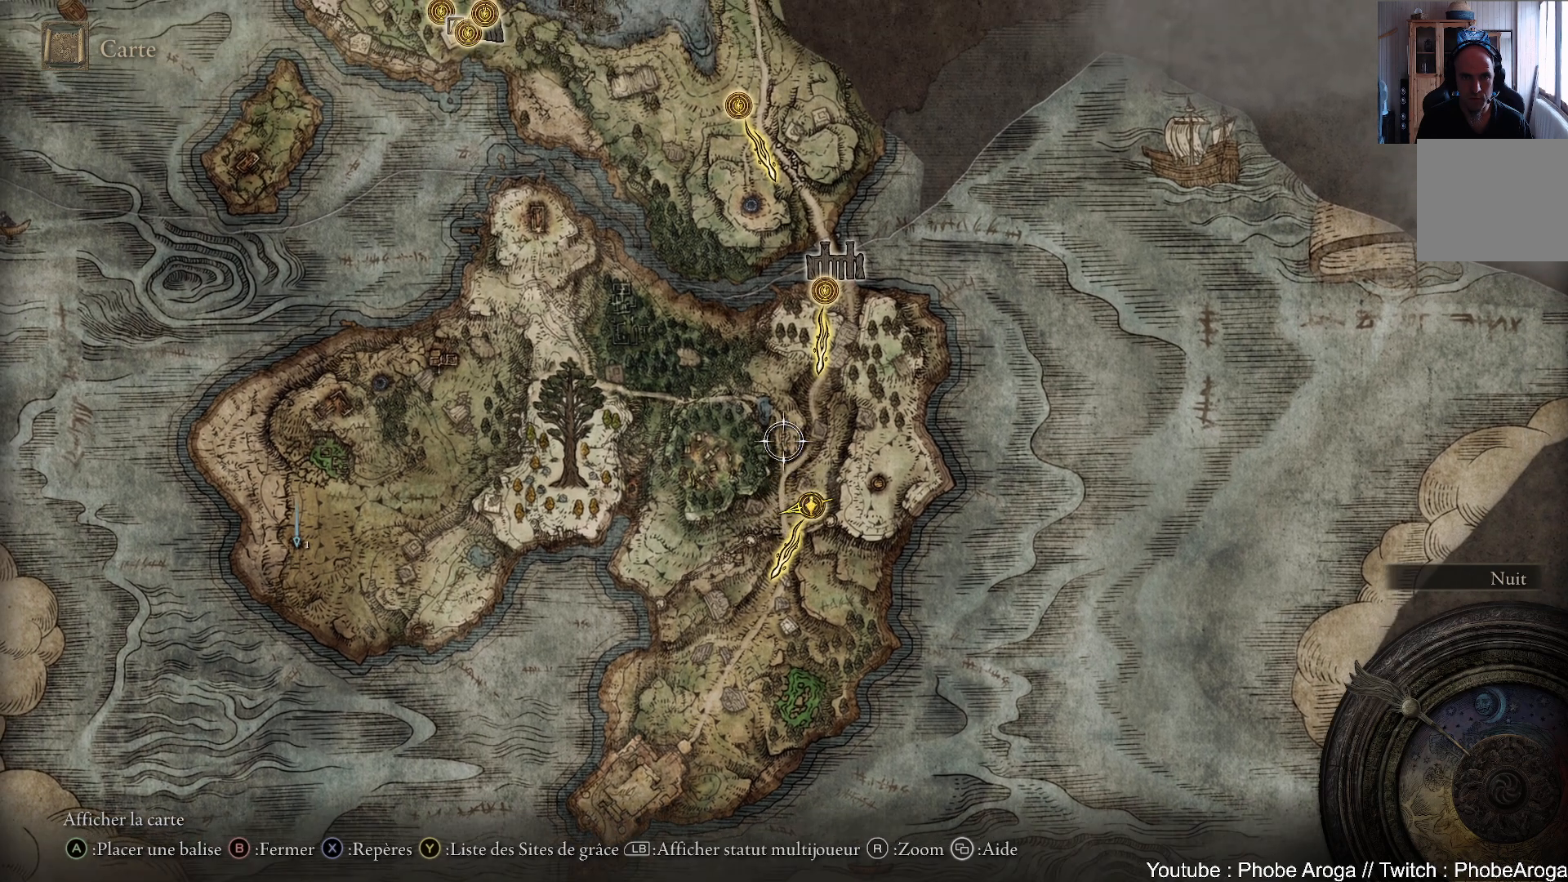
{"buttons": [], "left_stick": "left", "right_stick": "center", "events": [[150, "left_stick", "up"], [417, "left_stick", "center"], [500, "left_stick", "left"]]}
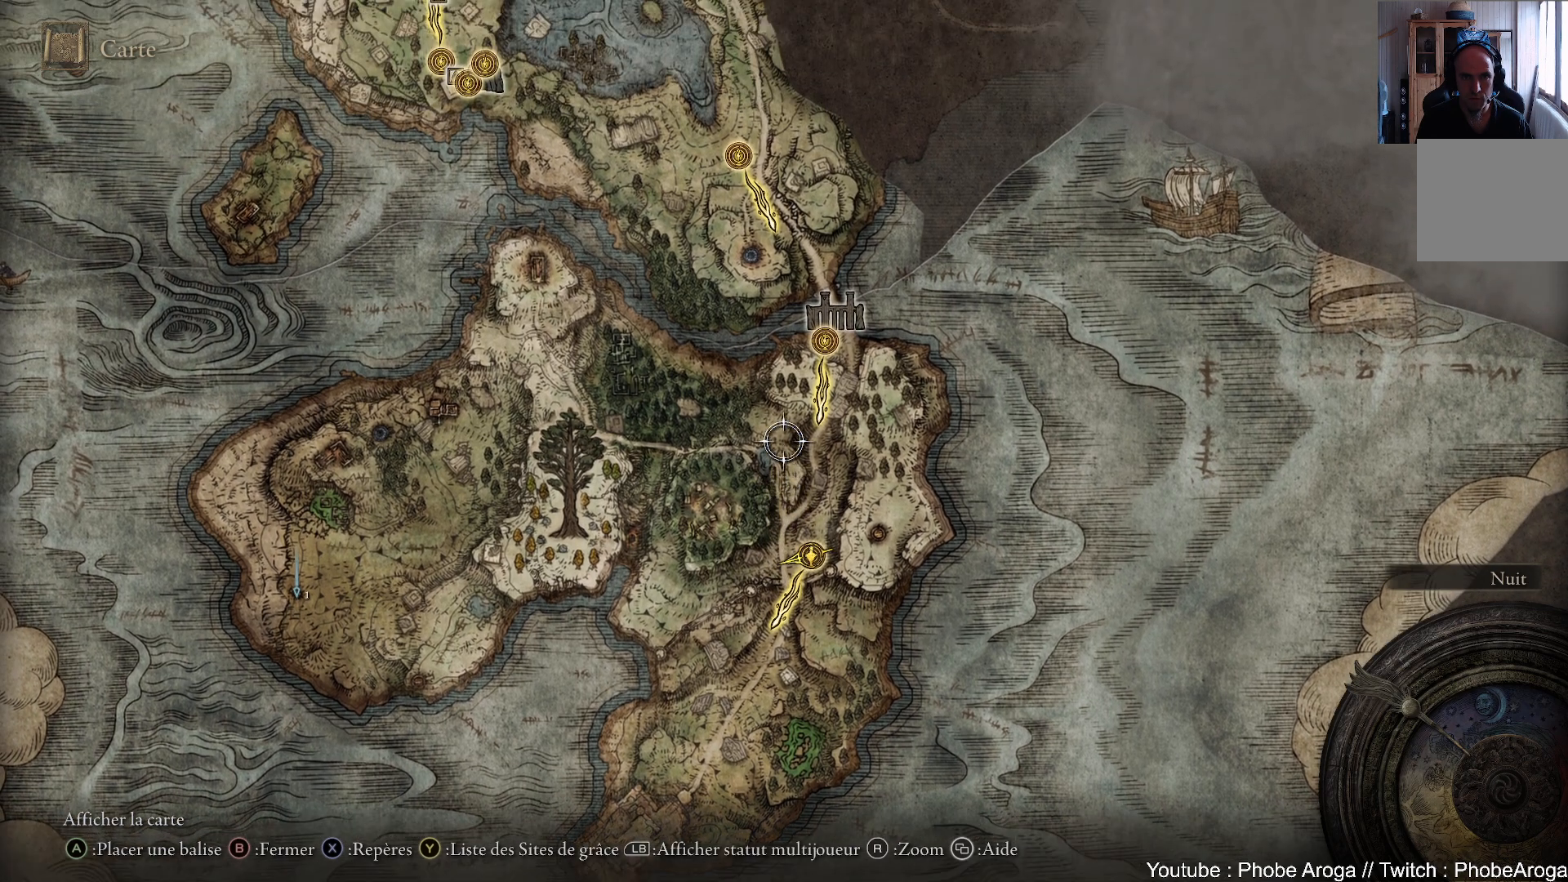
{"buttons": ["X"], "left_stick": "left", "right_stick": "center", "events": [[350, "X", "down"]]}
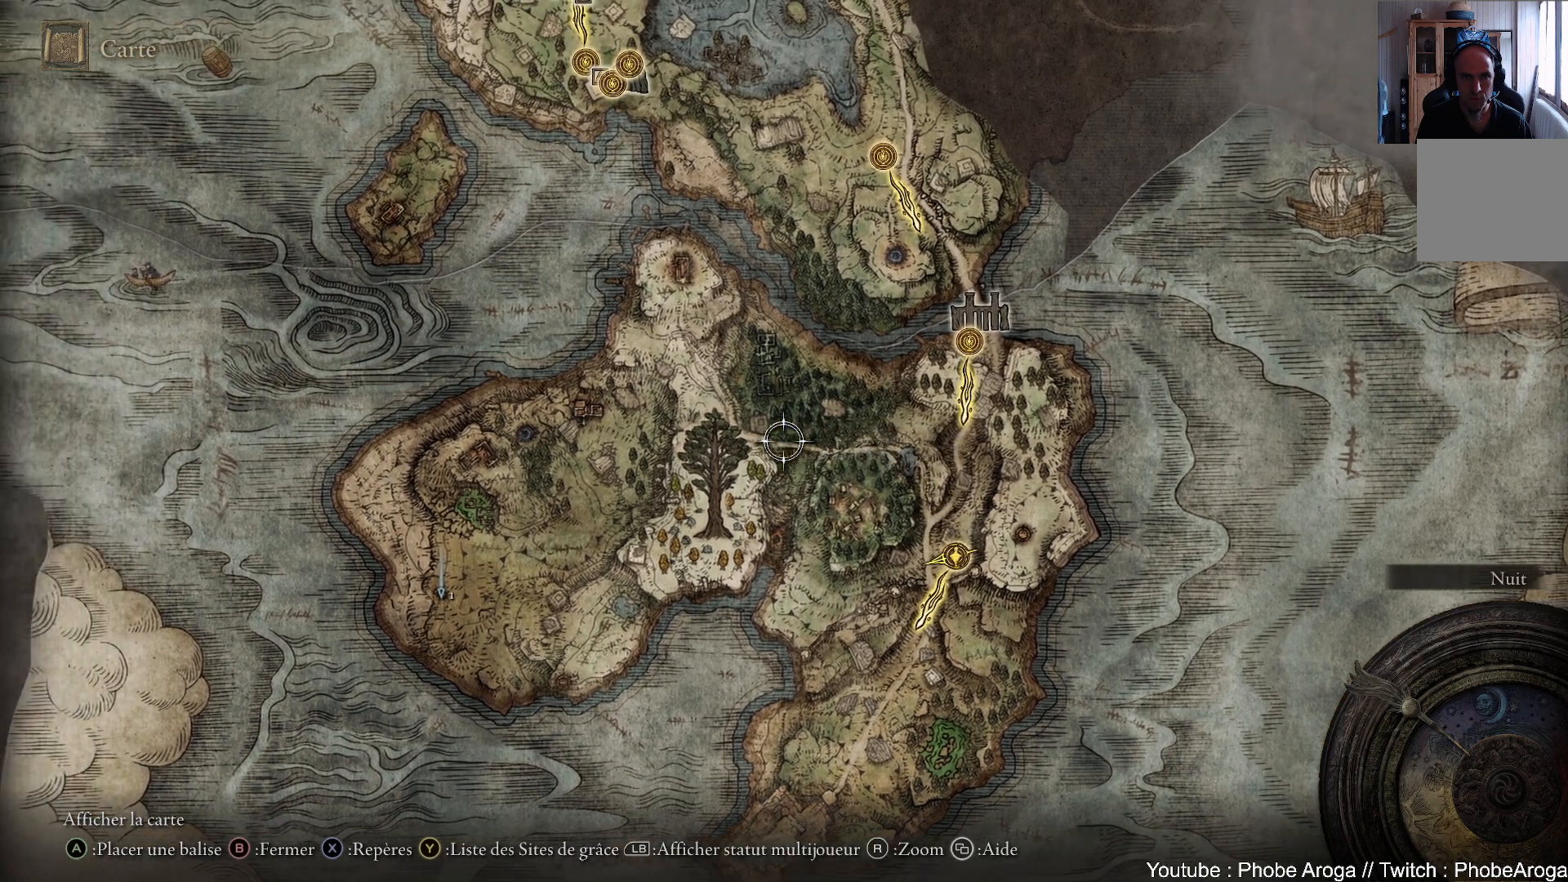
{"buttons": [], "left_stick": "down", "right_stick": "center", "events": [[33, "X", "up"], [33, "left_stick", "up-left"], [217, "X", "down"], [300, "left_stick", "left"], [350, "X", "up"], [483, "left_stick", "down"]]}
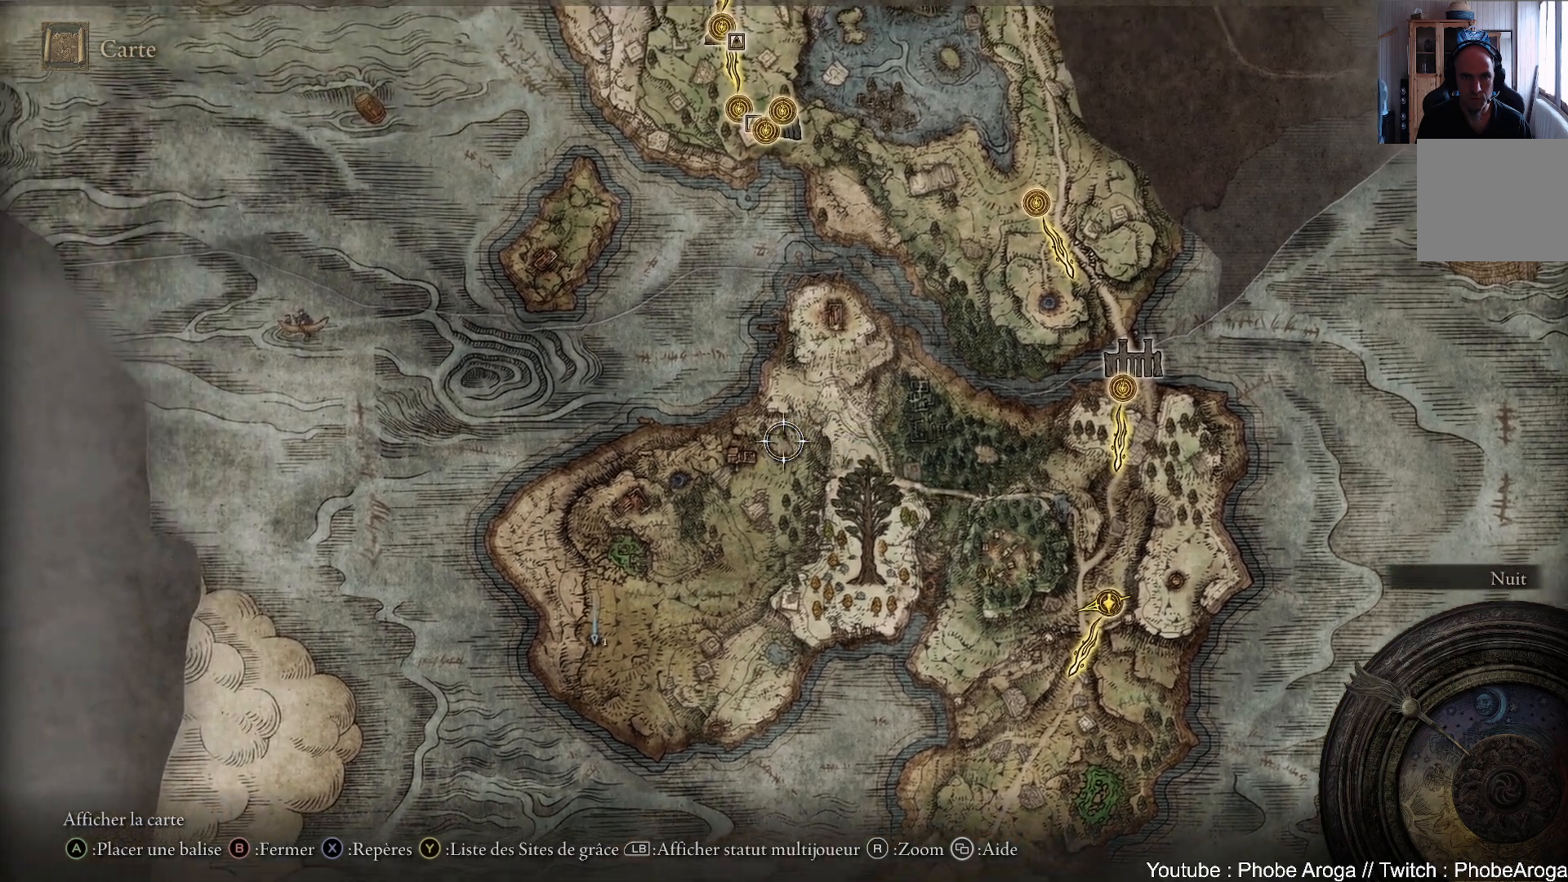
{"buttons": [], "left_stick": "down-left", "right_stick": "center", "events": [[183, "left_stick", "down-left"]]}
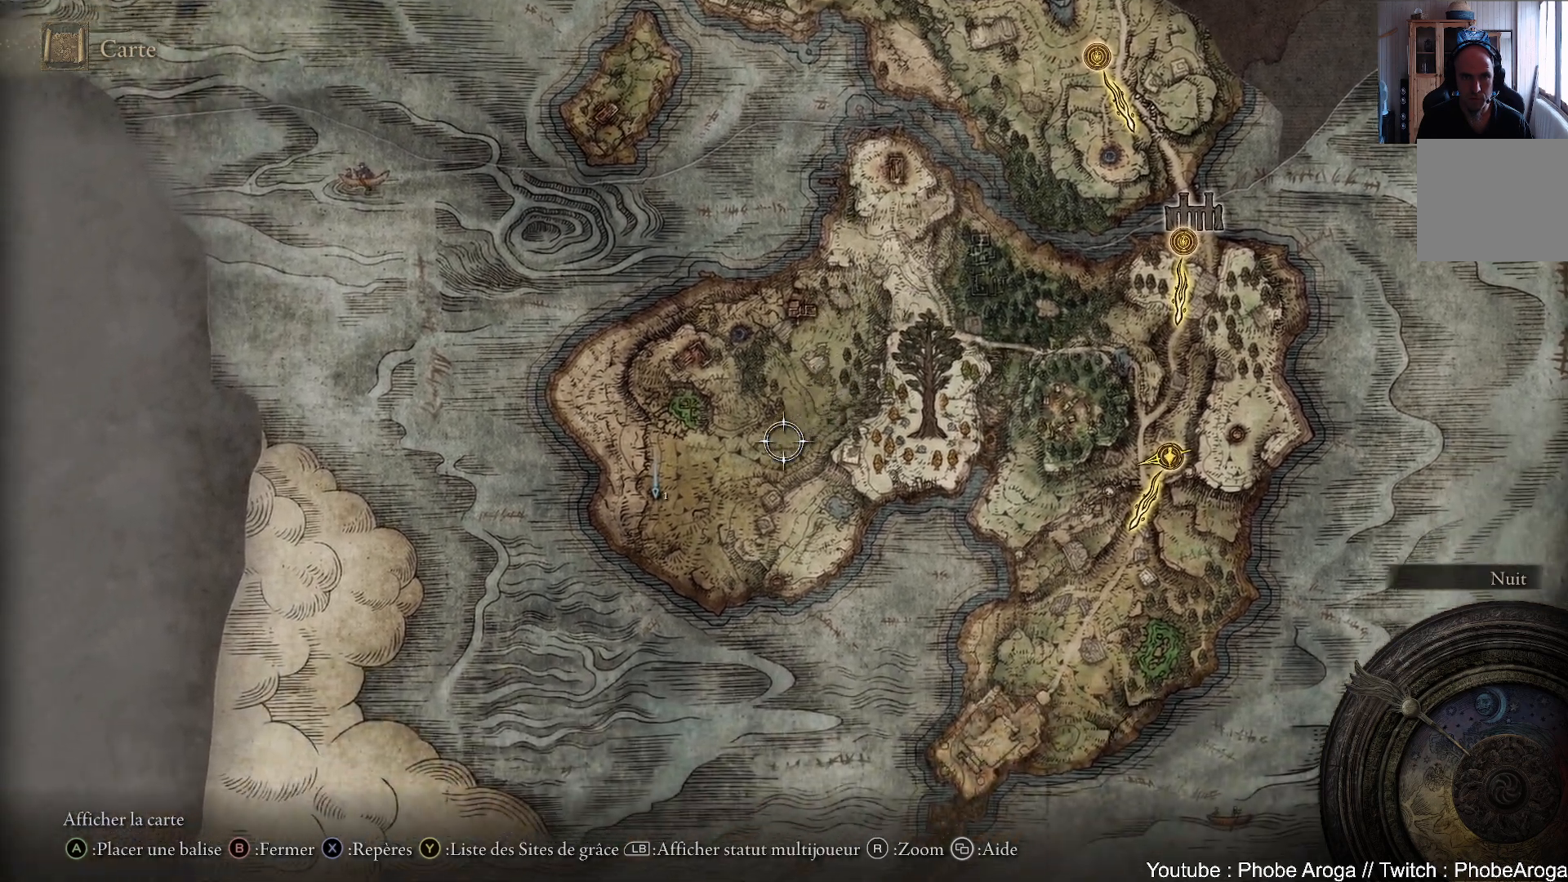
{"buttons": [], "left_stick": "right", "right_stick": "center", "events": [[217, "left_stick", "up-left"], [333, "left_stick", "right"]]}
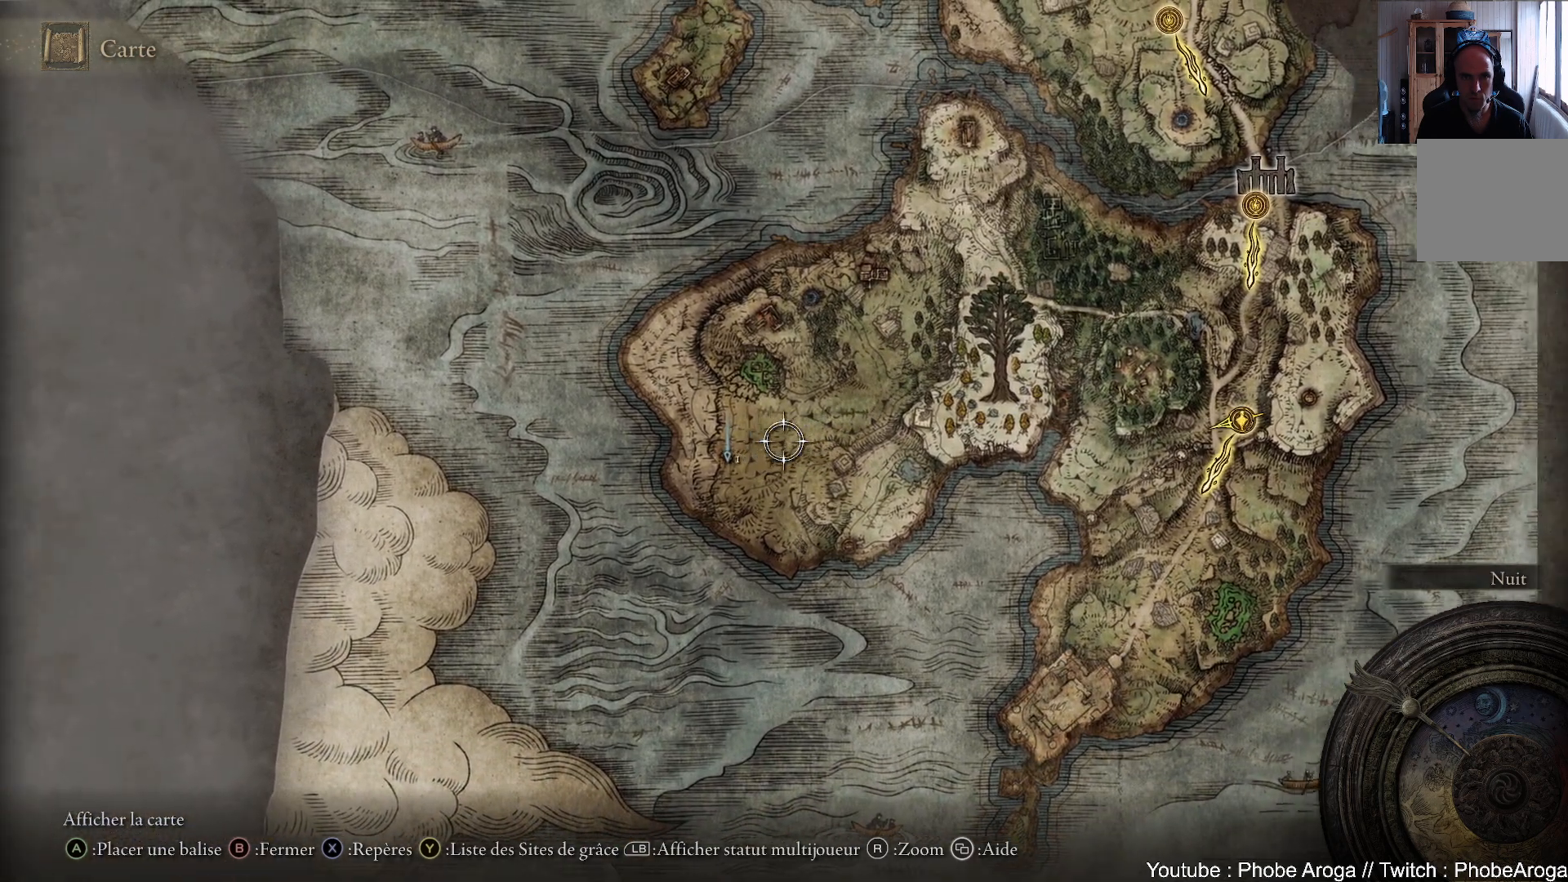
{"buttons": [], "left_stick": "right", "right_stick": "center", "events": []}
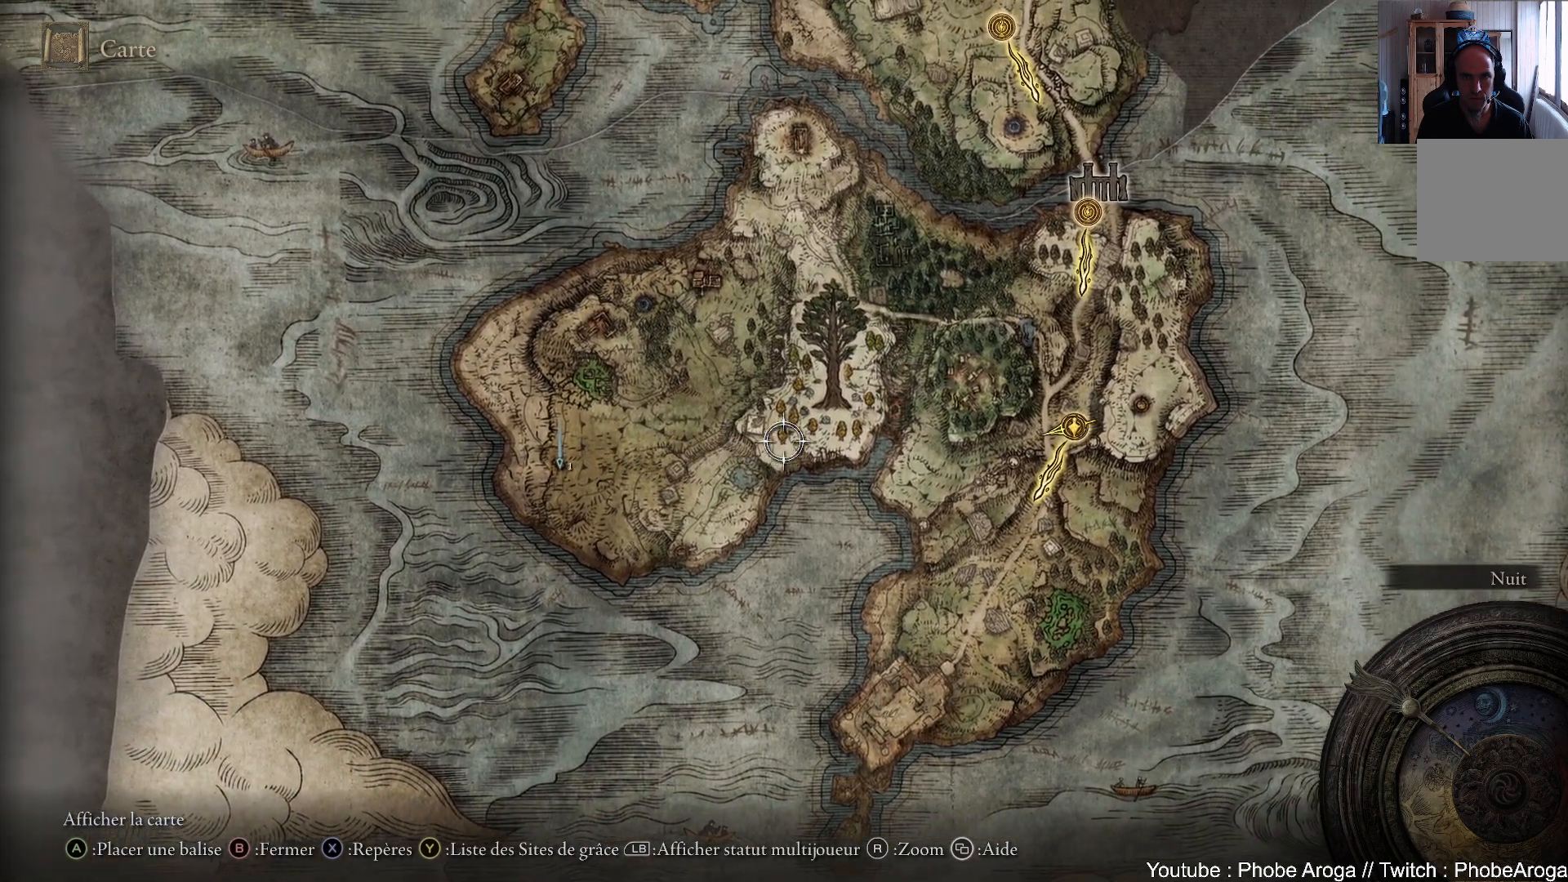
{"buttons": [], "left_stick": "center", "right_stick": "center", "events": [[50, "left_stick", "center"], [183, "B", "down"], [233, "B", "up"]]}
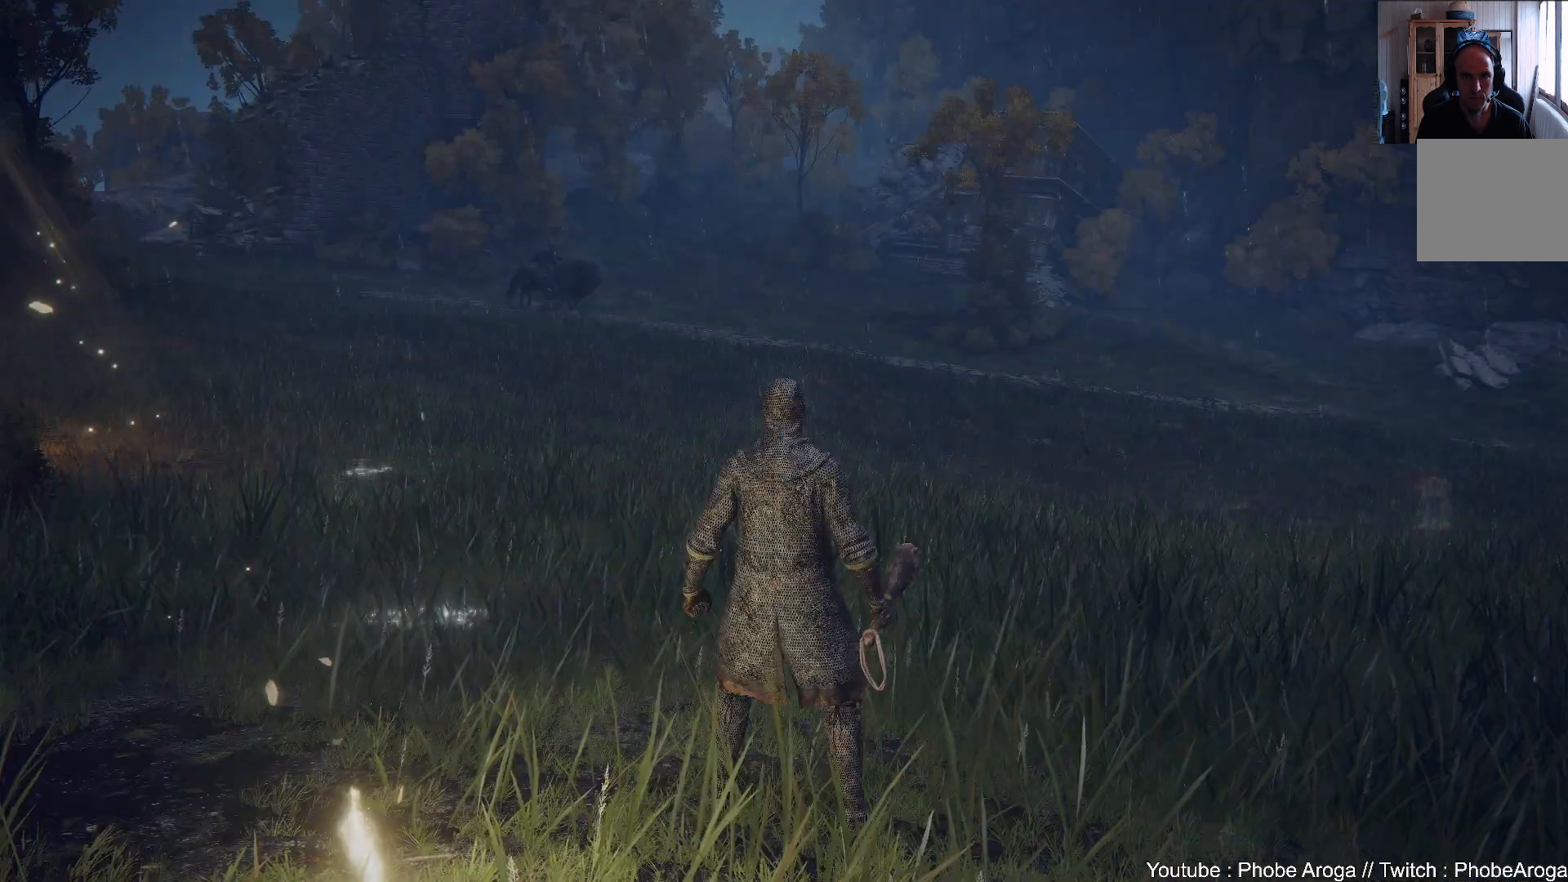
{"buttons": [], "left_stick": "up-right", "right_stick": "right", "events": [[117, "left_stick", "up"], [167, "right_stick", "right"], [483, "left_stick", "up-right"]]}
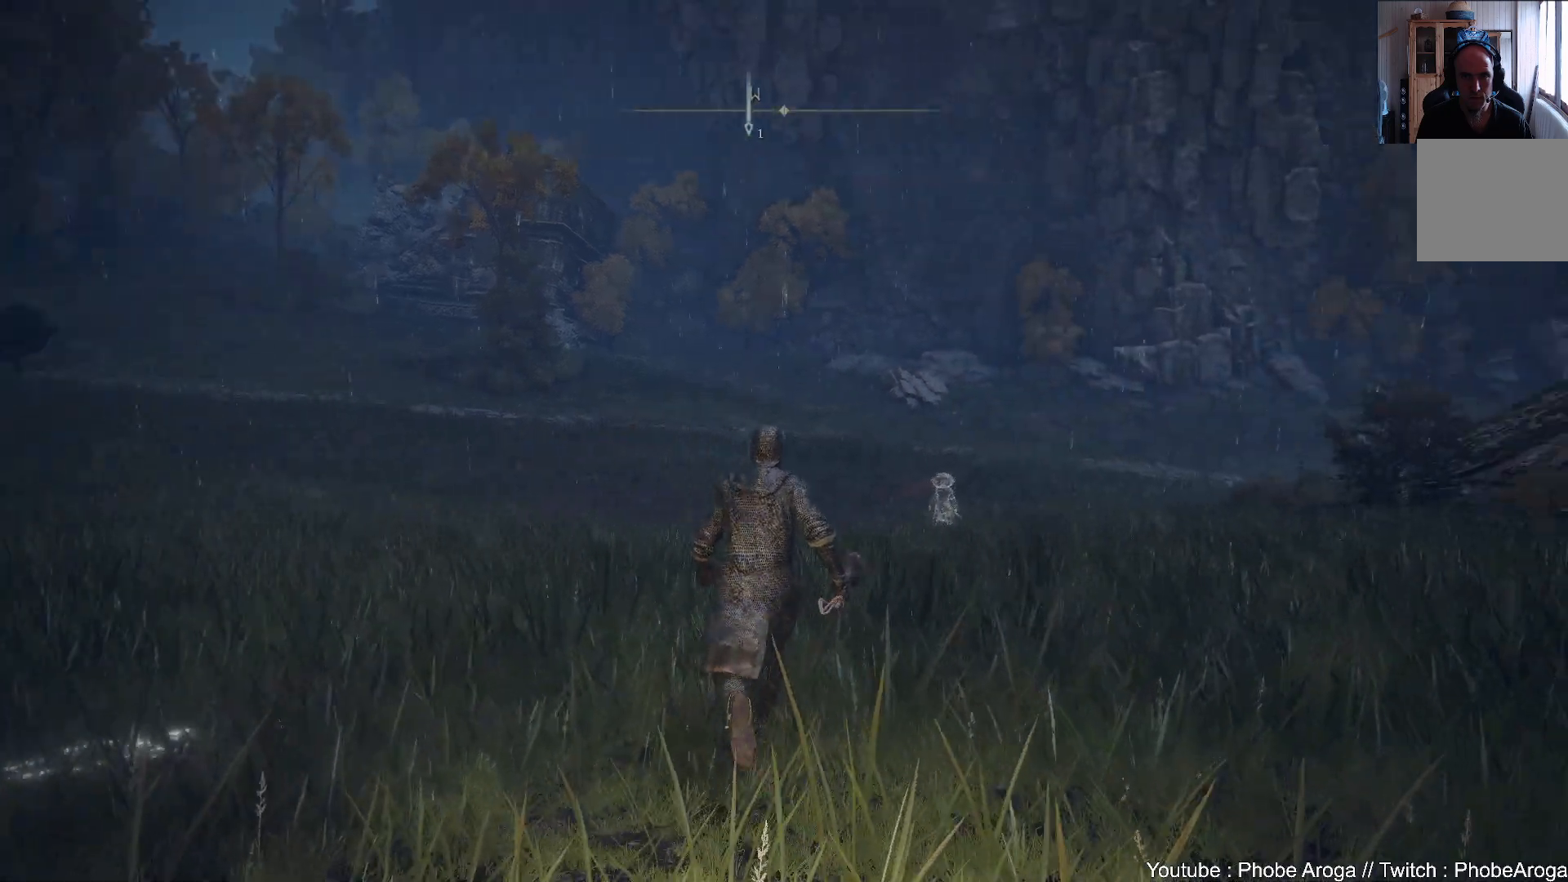
{"buttons": ["Y", "DPAD_LEFT"], "left_stick": "center", "right_stick": "center", "events": [[167, "left_stick", "up"], [167, "right_stick", "center"], [267, "left_stick", "center"], [317, "Y", "down"], [483, "DPAD_LEFT", "down"]]}
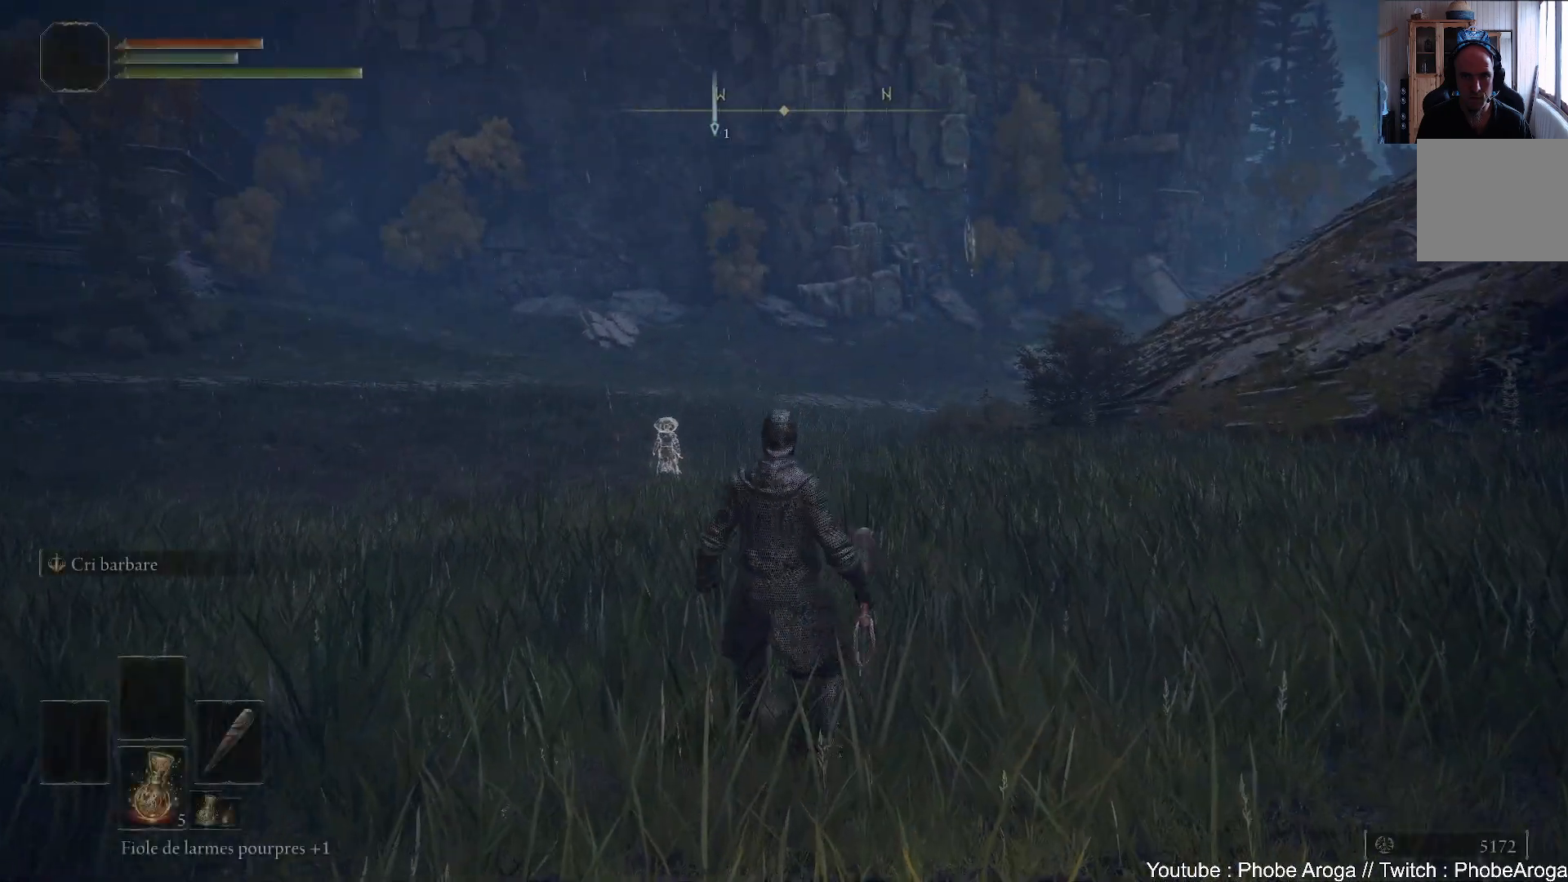
{"buttons": ["Y"], "left_stick": "up", "right_stick": "center", "events": [[67, "DPAD_LEFT", "up"], [300, "left_stick", "up"]]}
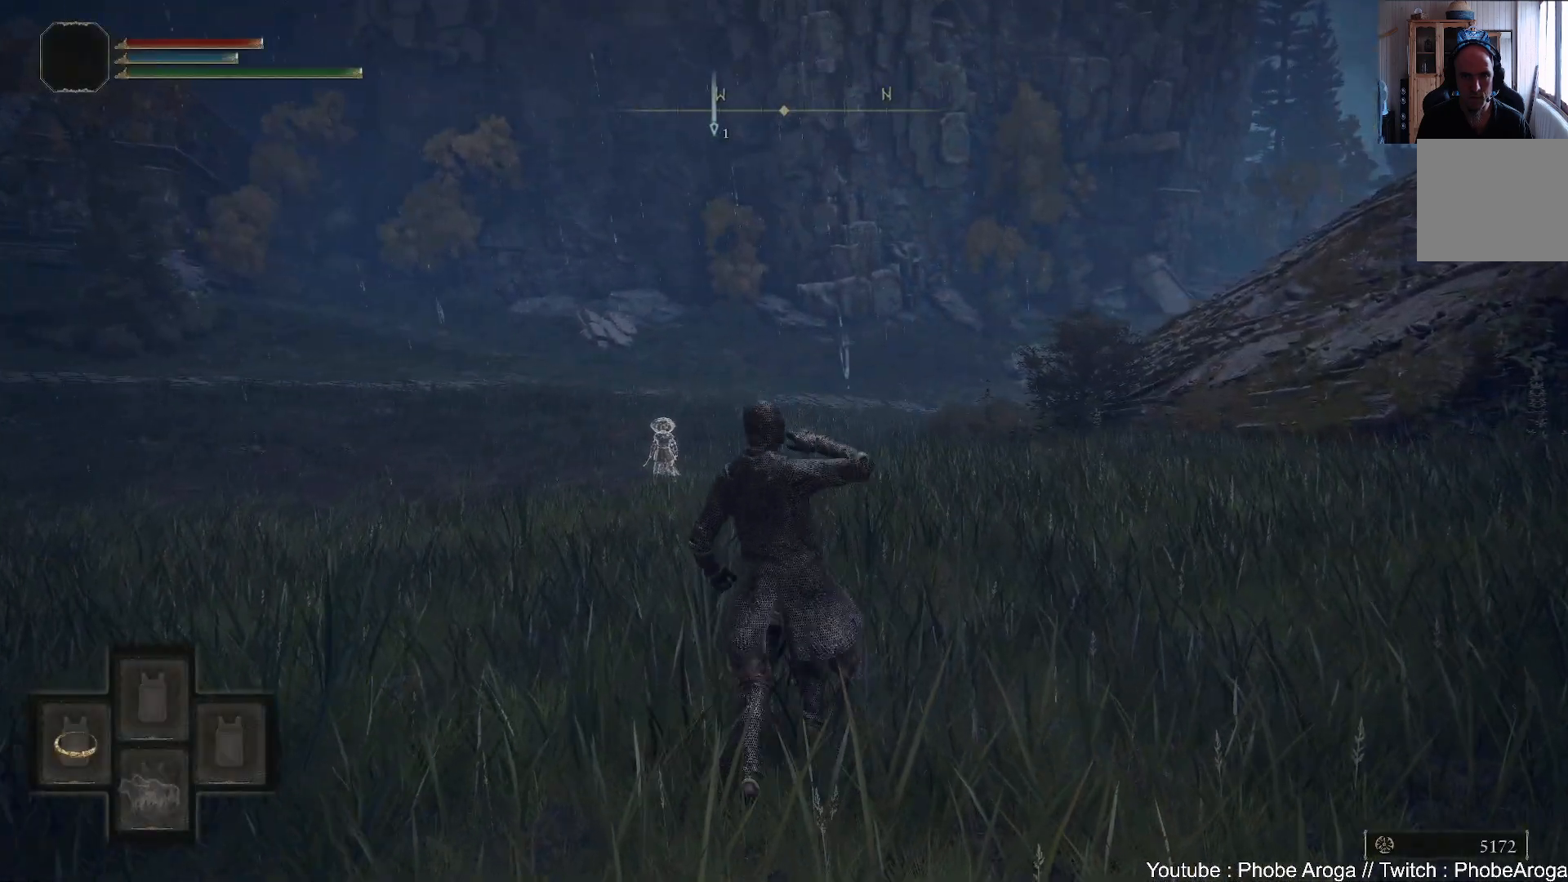
{"buttons": [], "left_stick": "up", "right_stick": "center", "events": [[17, "Y", "up"]]}
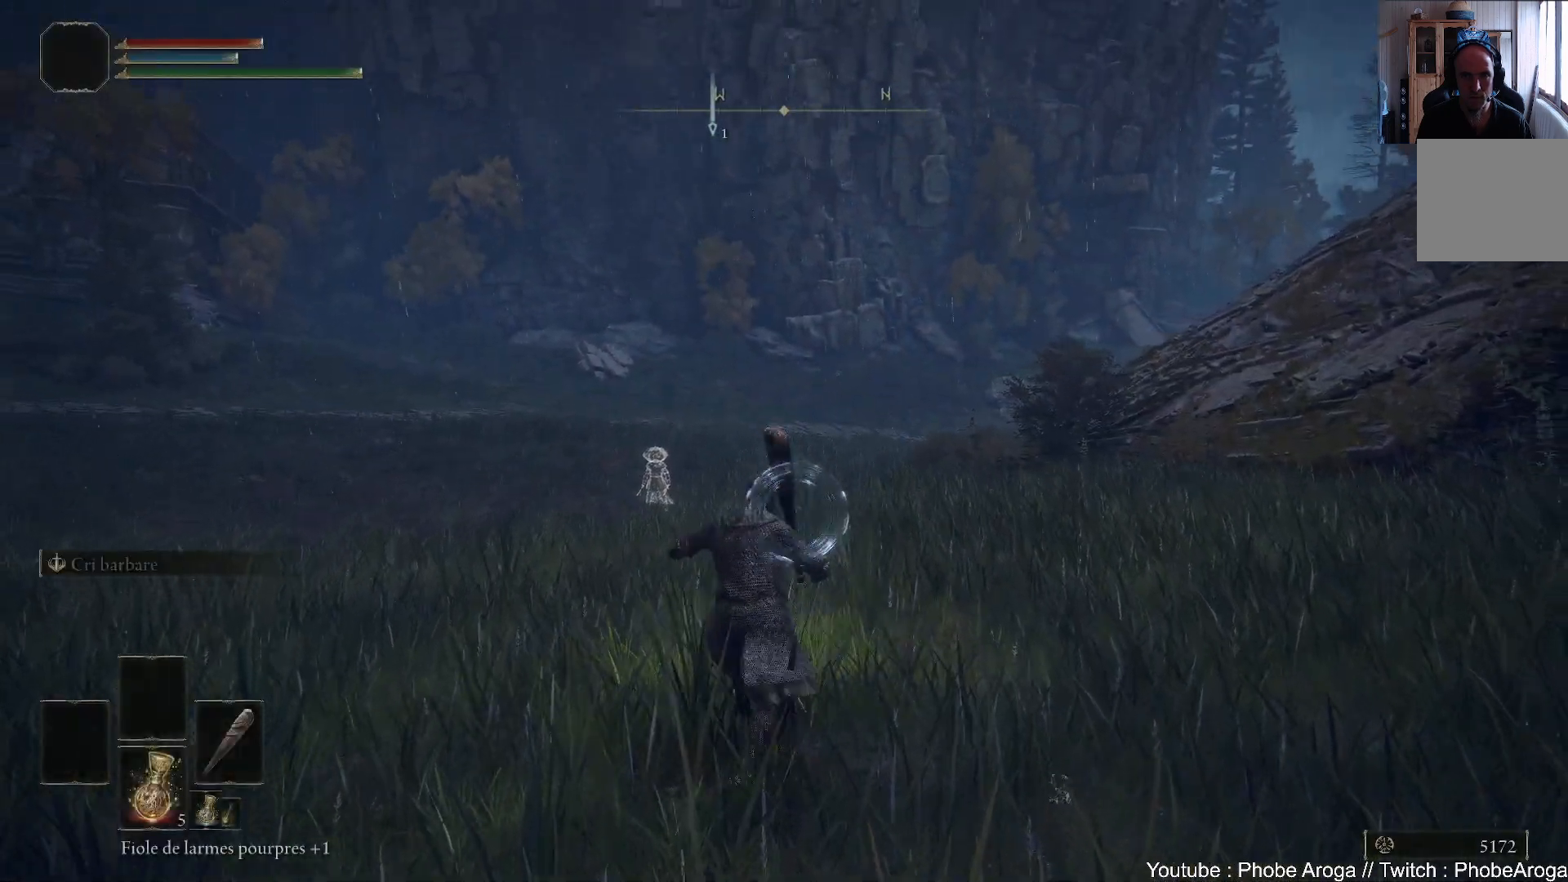
{"buttons": [], "left_stick": "up", "right_stick": "left", "events": [[200, "right_stick", "left"]]}
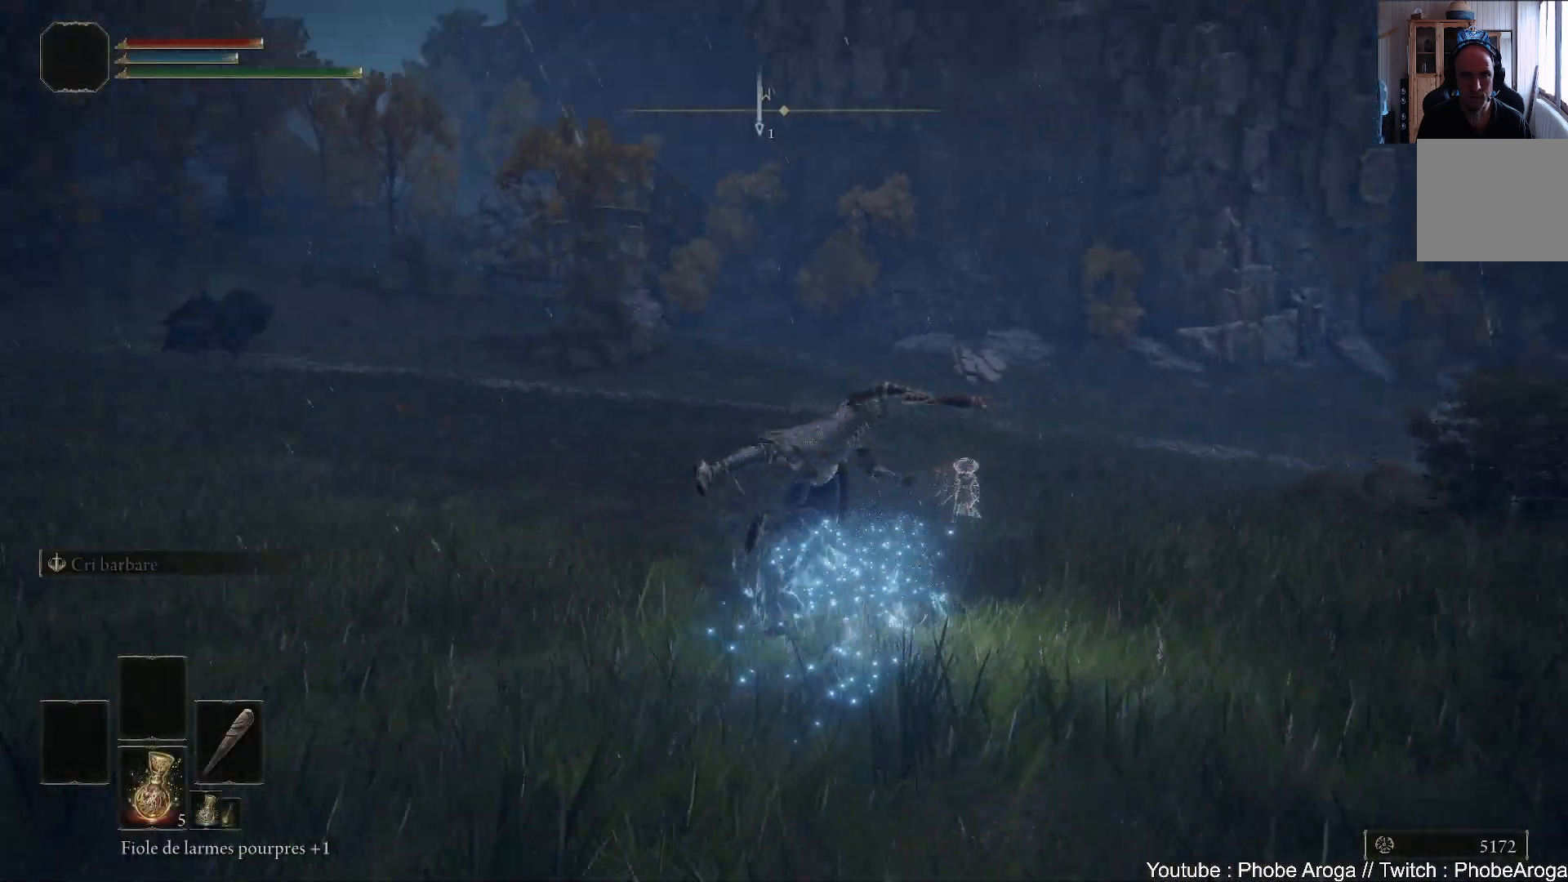
{"buttons": [], "left_stick": "up", "right_stick": "center", "events": [[17, "right_stick", "center"], [167, "B", "down"], [233, "B", "up"], [283, "B", "down"], [367, "B", "up"], [433, "B", "down"], [500, "B", "up"]]}
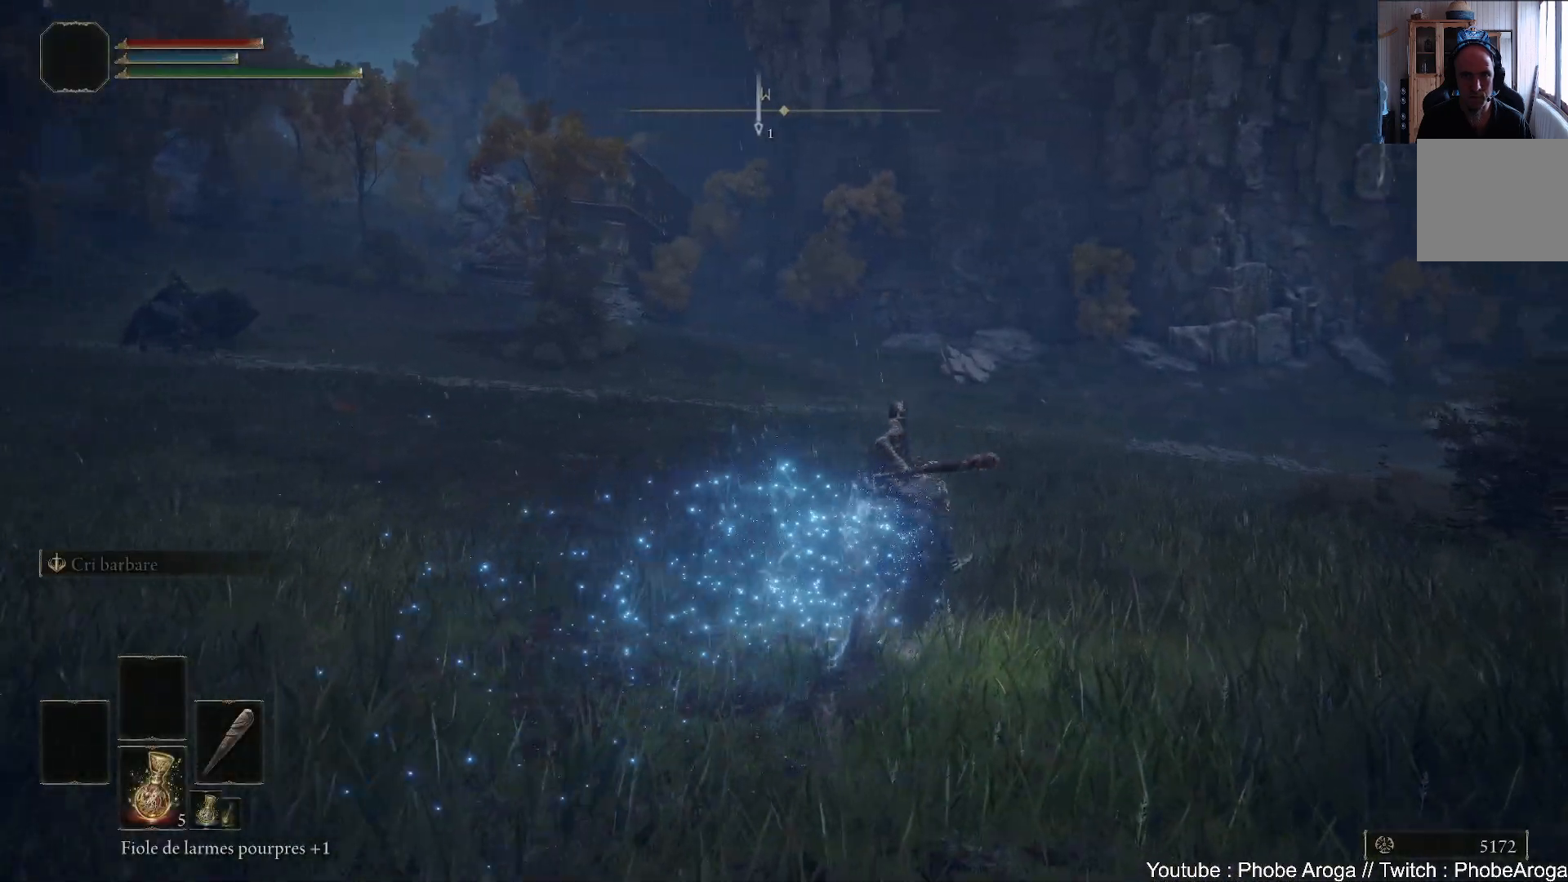
{"buttons": [], "left_stick": "up-right", "right_stick": "right", "events": [[67, "B", "down"], [117, "B", "up"], [333, "left_stick", "up-right"], [483, "right_stick", "right"]]}
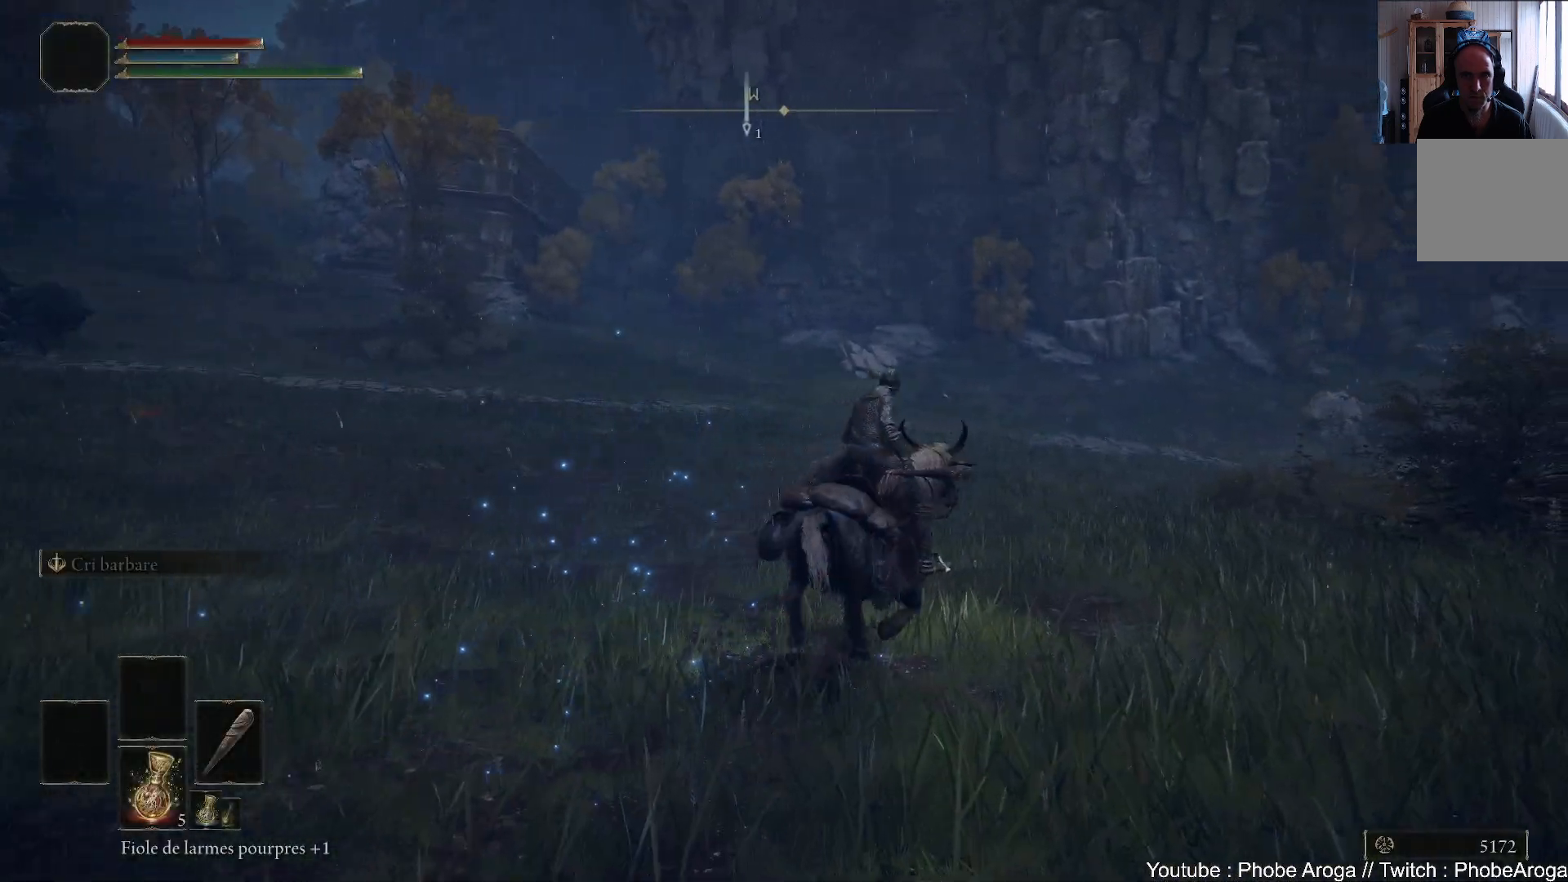
{"buttons": [], "left_stick": "up", "right_stick": "center", "events": [[133, "right_stick", "center"], [183, "left_stick", "up"], [233, "B", "down"], [317, "B", "up"]]}
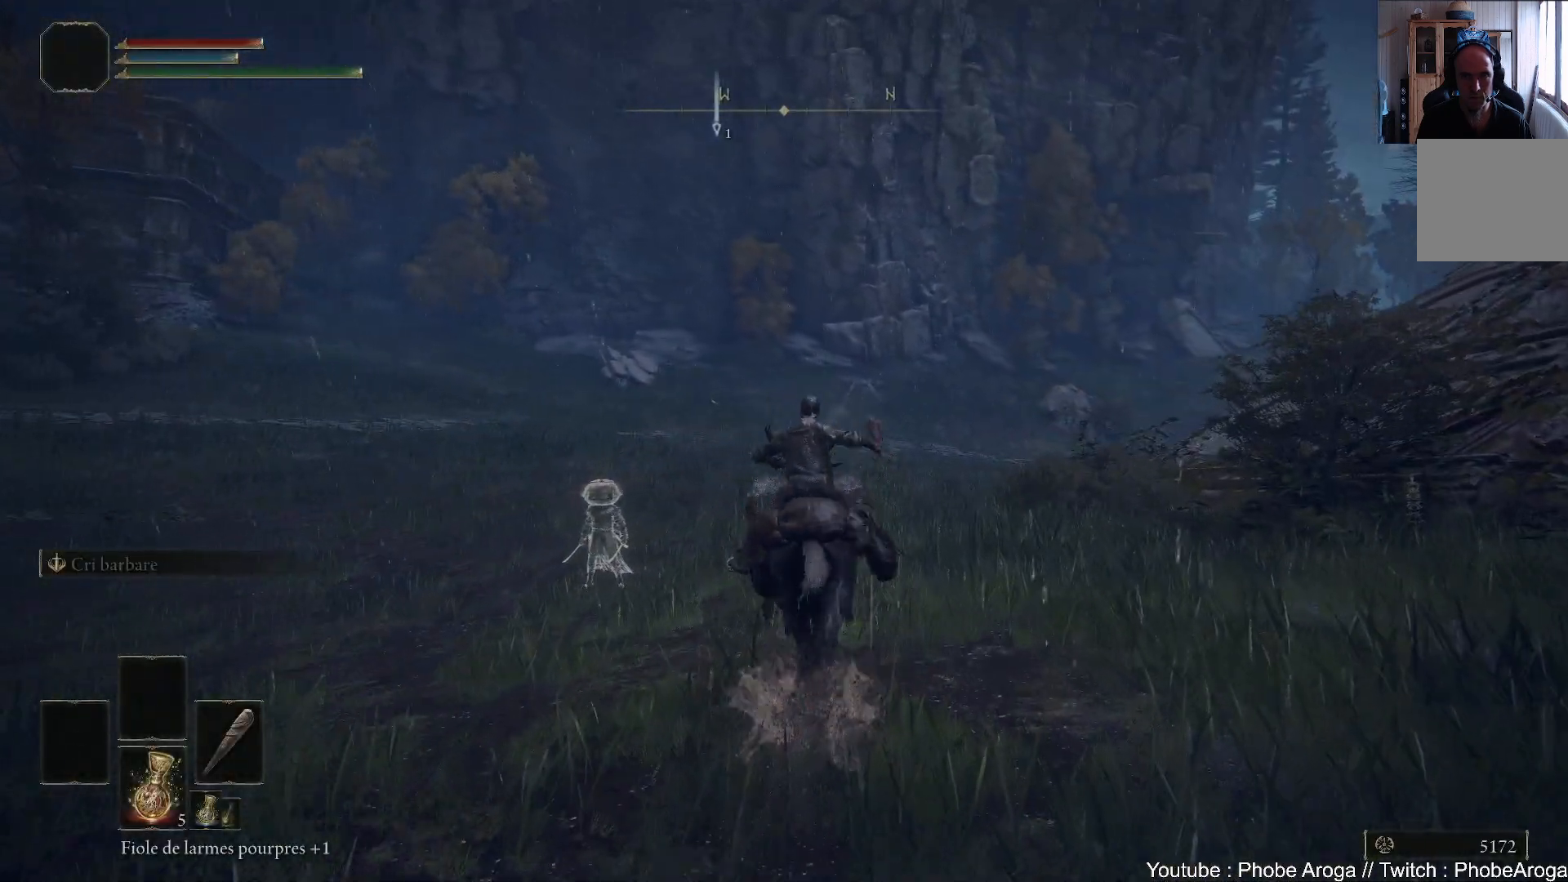
{"buttons": [], "left_stick": "up", "right_stick": "center", "events": [[283, "right_stick", "right"], [500, "right_stick", "center"]]}
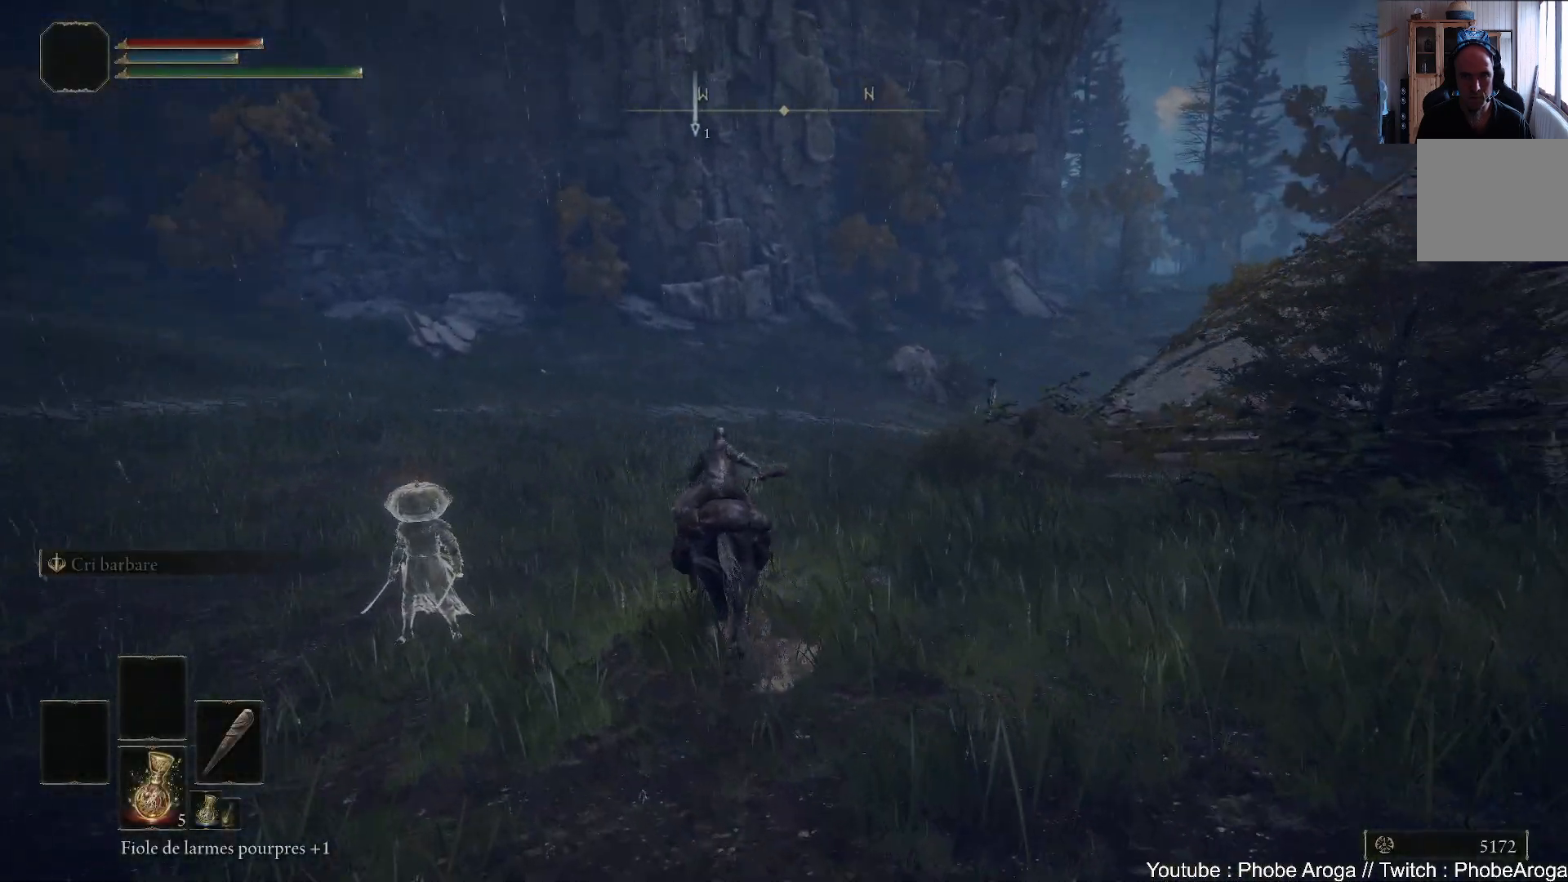
{"buttons": [], "left_stick": "up", "right_stick": "center", "events": [[167, "B", "down"], [317, "B", "up"]]}
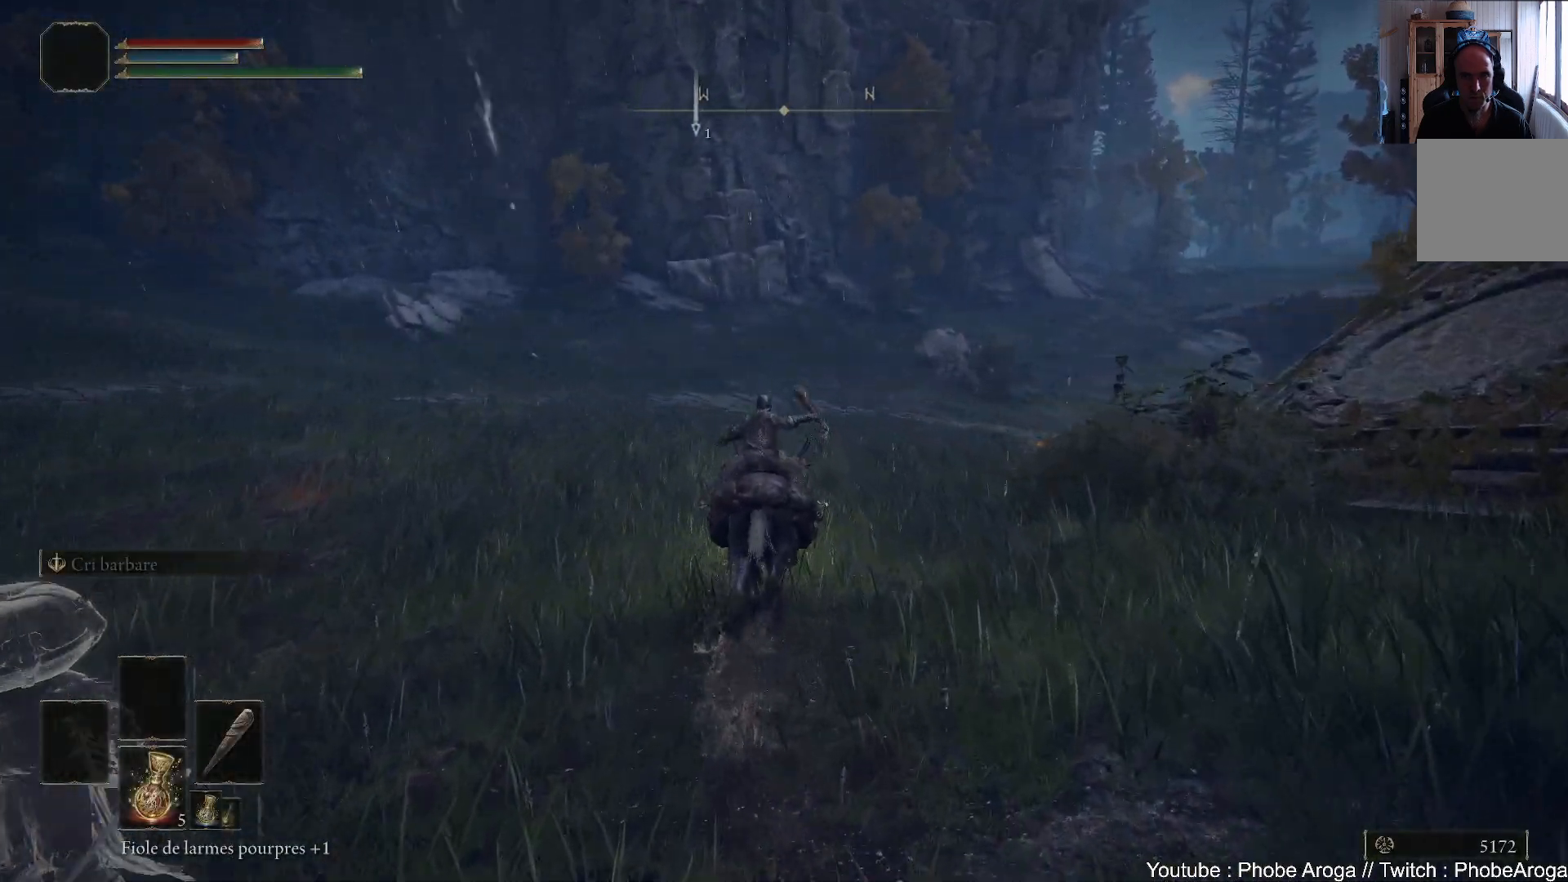
{"buttons": [], "left_stick": "up", "right_stick": "center", "events": [[133, "right_stick", "right"], [317, "right_stick", "center"]]}
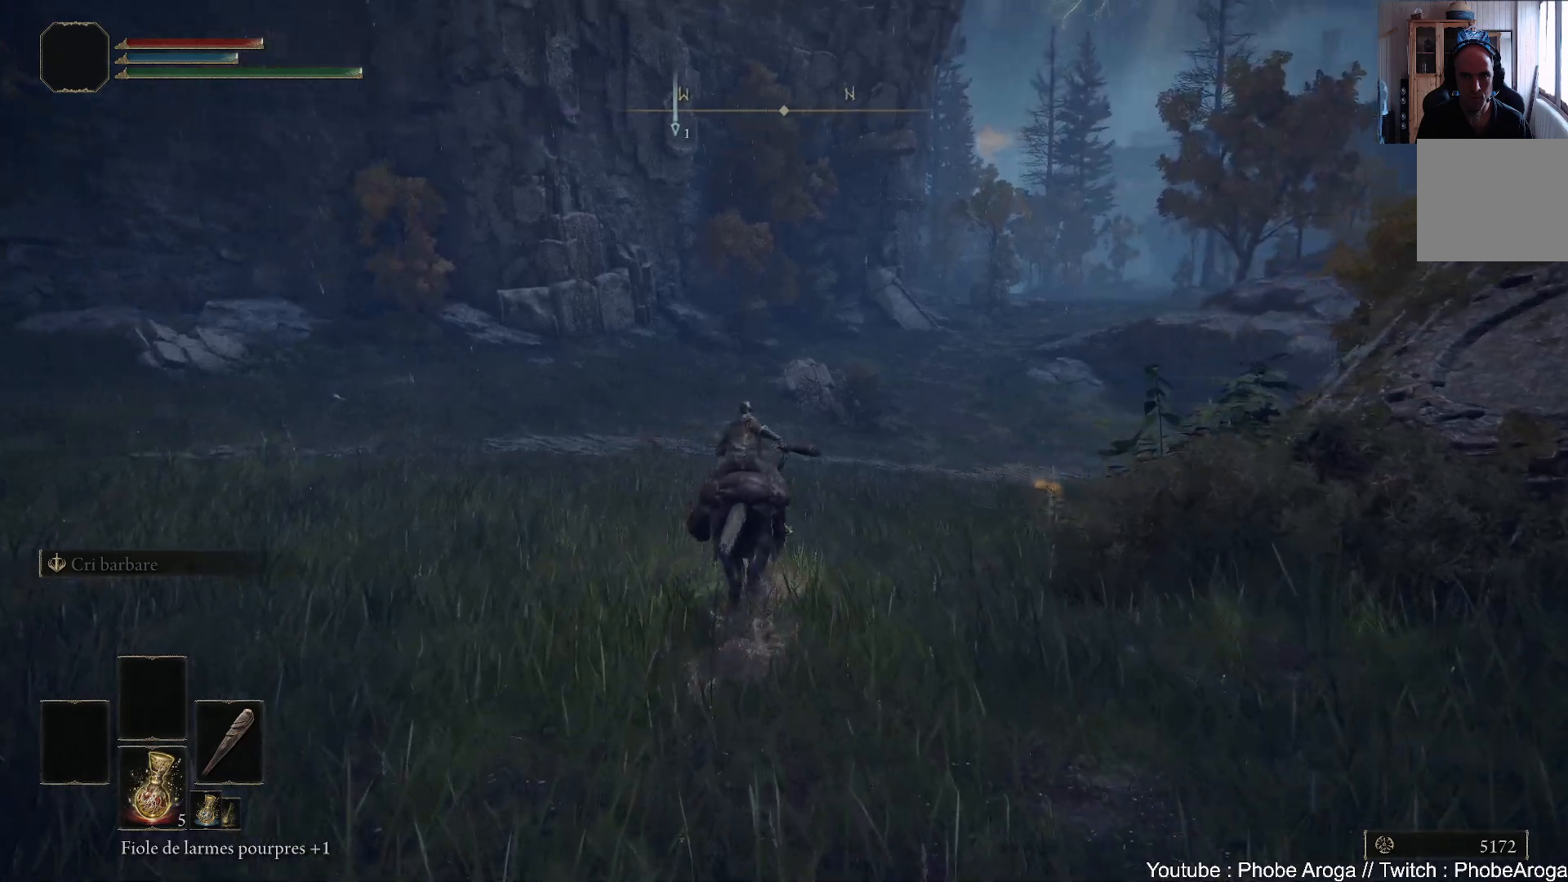
{"buttons": [], "left_stick": "up", "right_stick": "right", "events": [[33, "B", "down"], [100, "B", "up"], [417, "right_stick", "right"]]}